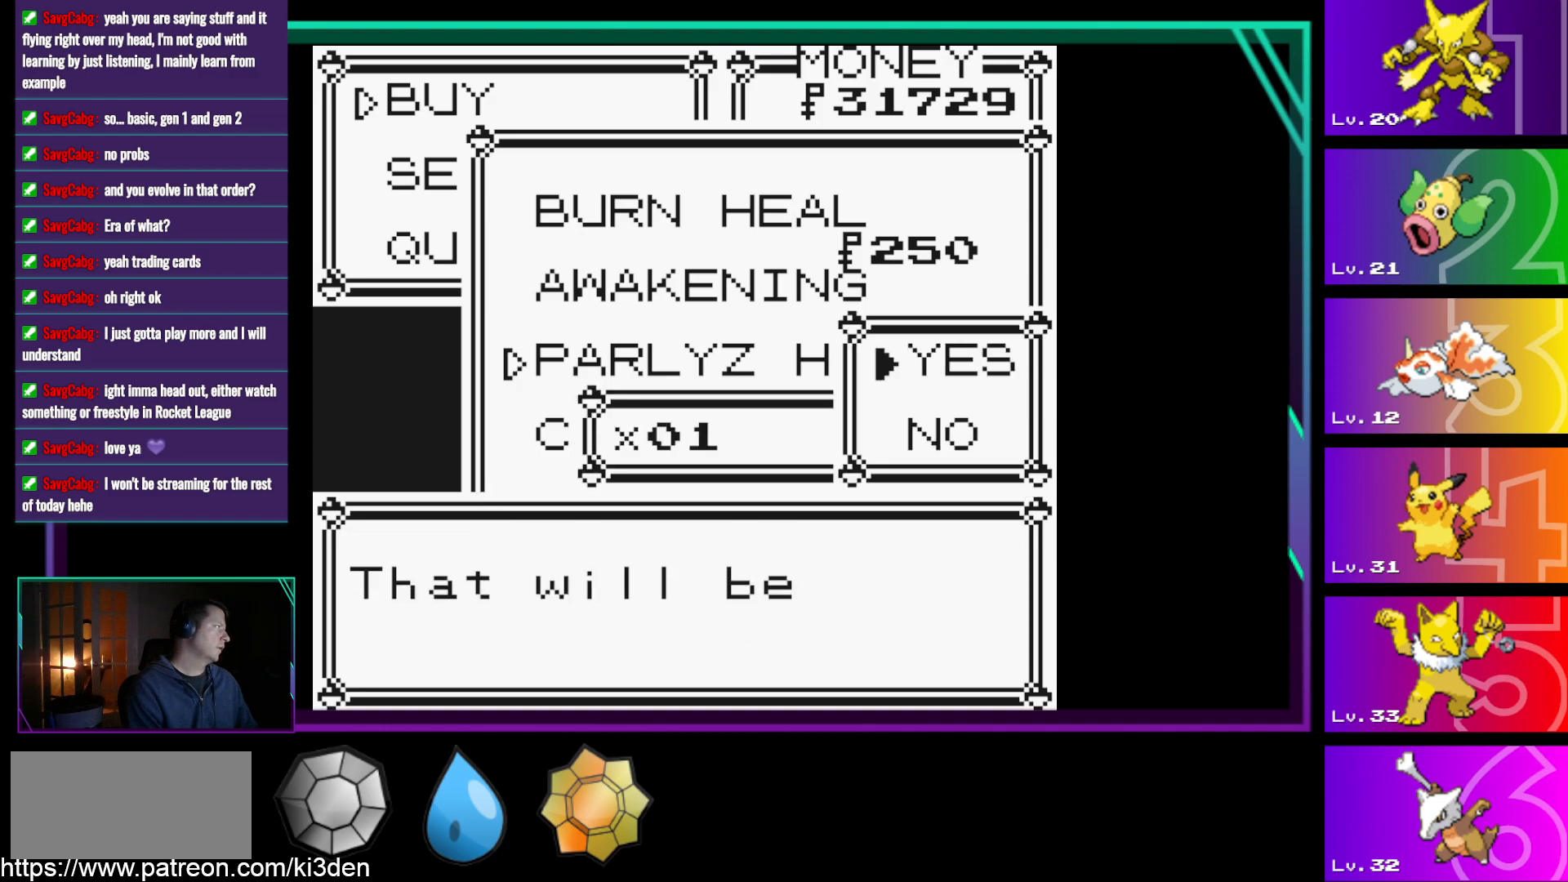
Gameplay with a controller (Nintendo layout); each line is a JSON object with the inputs held at the frame after it. "events" lists button and stick changes between this image and that frame as [ms after this image, input, new state], when the widget could be followed in between. Not read: L3 R3.
{"buttons": [], "events": [[300, "B", "down"], [350, "B", "up"]]}
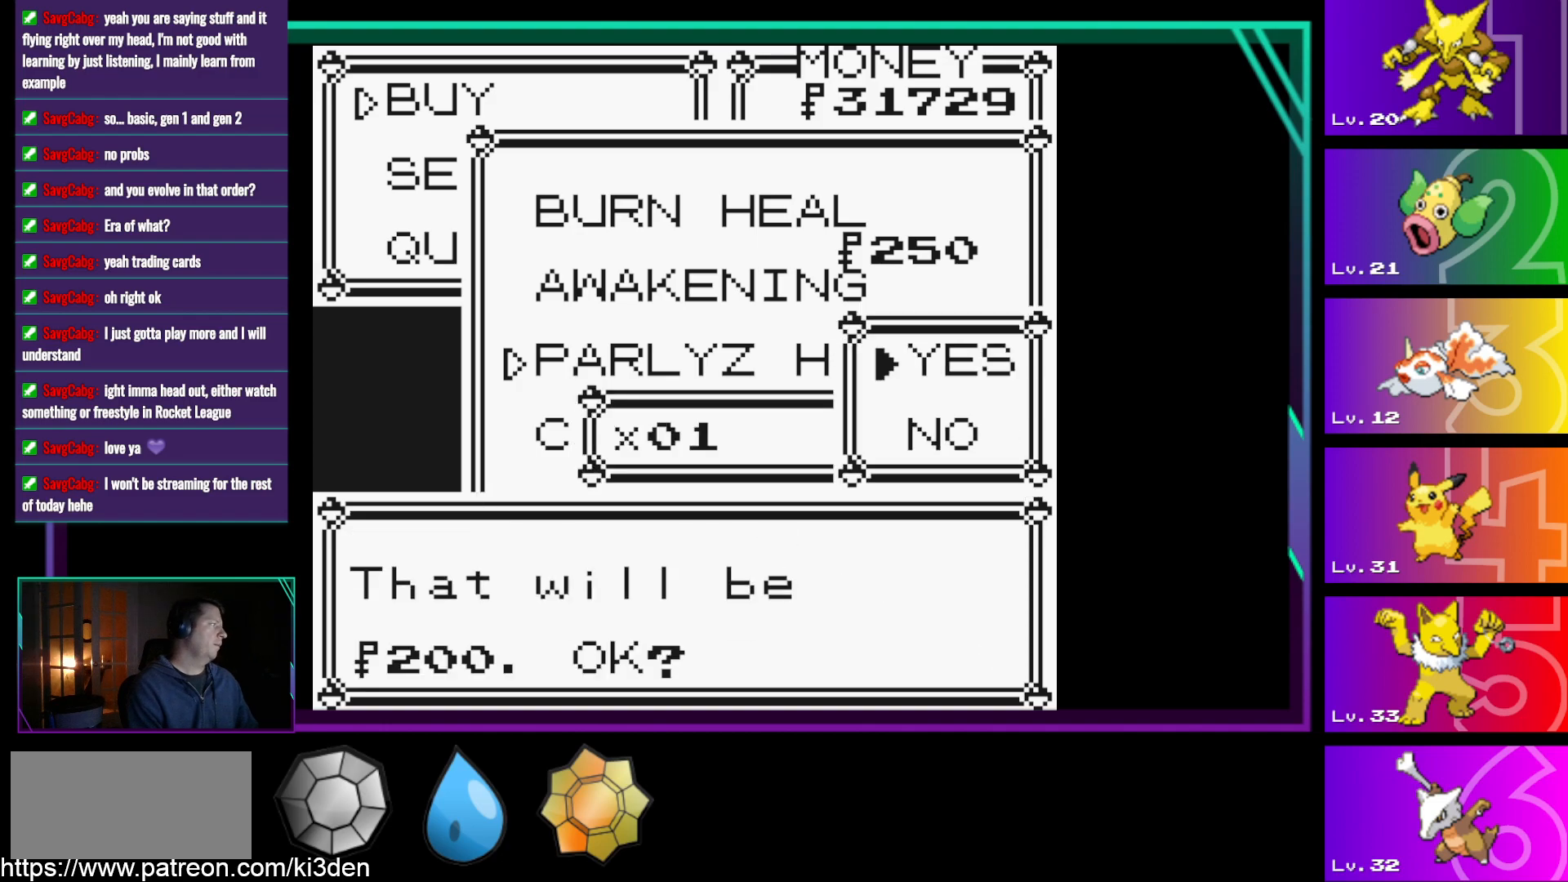
{"buttons": [], "events": []}
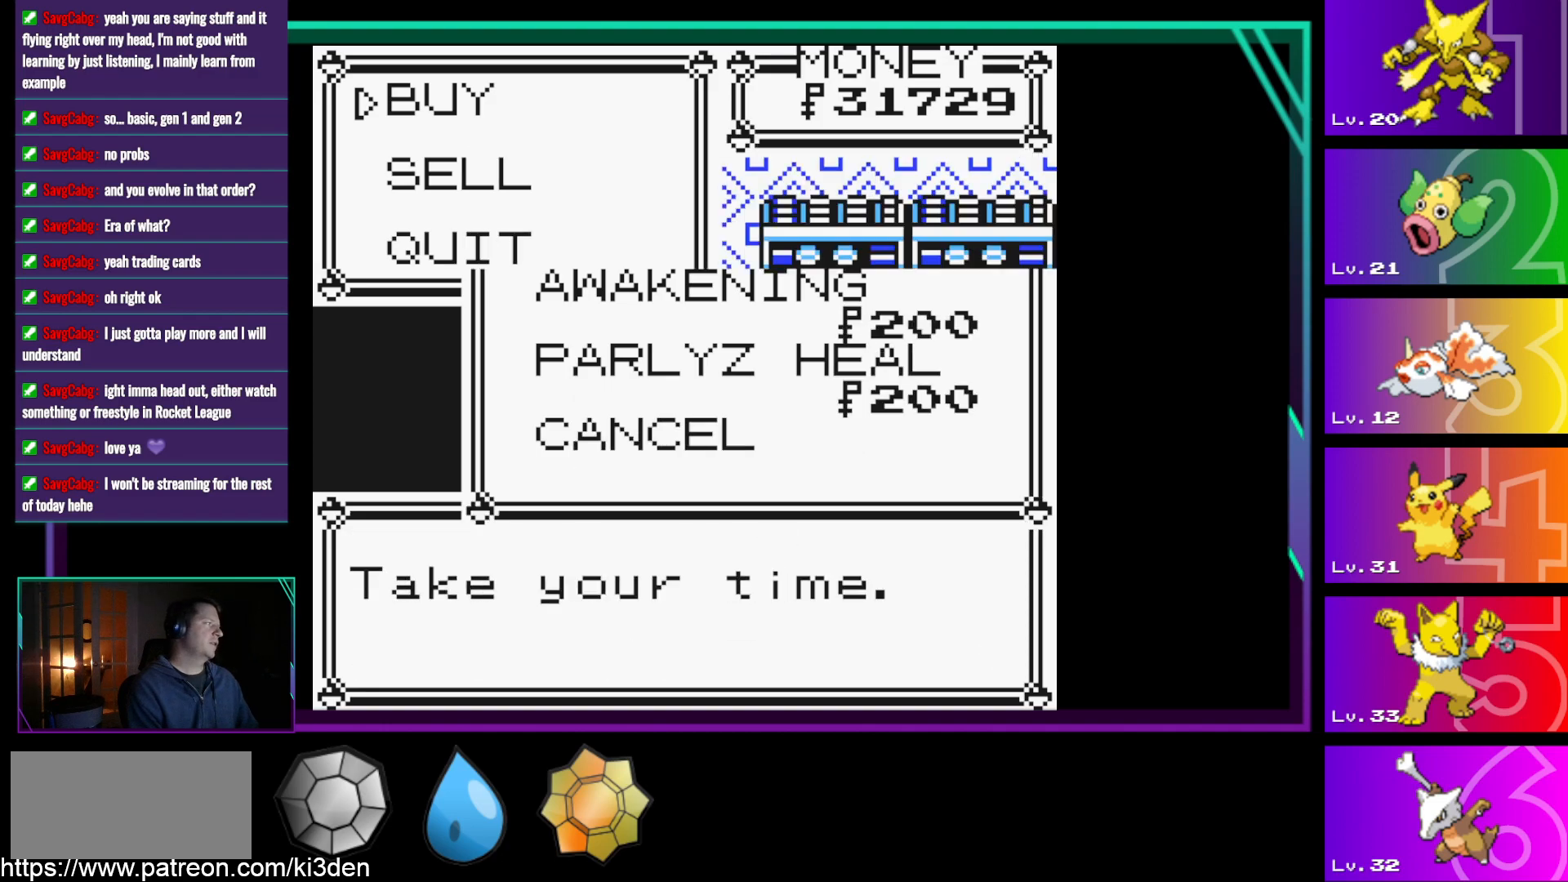
{"buttons": [], "events": [[17, "B", "down"], [50, "B", "up"]]}
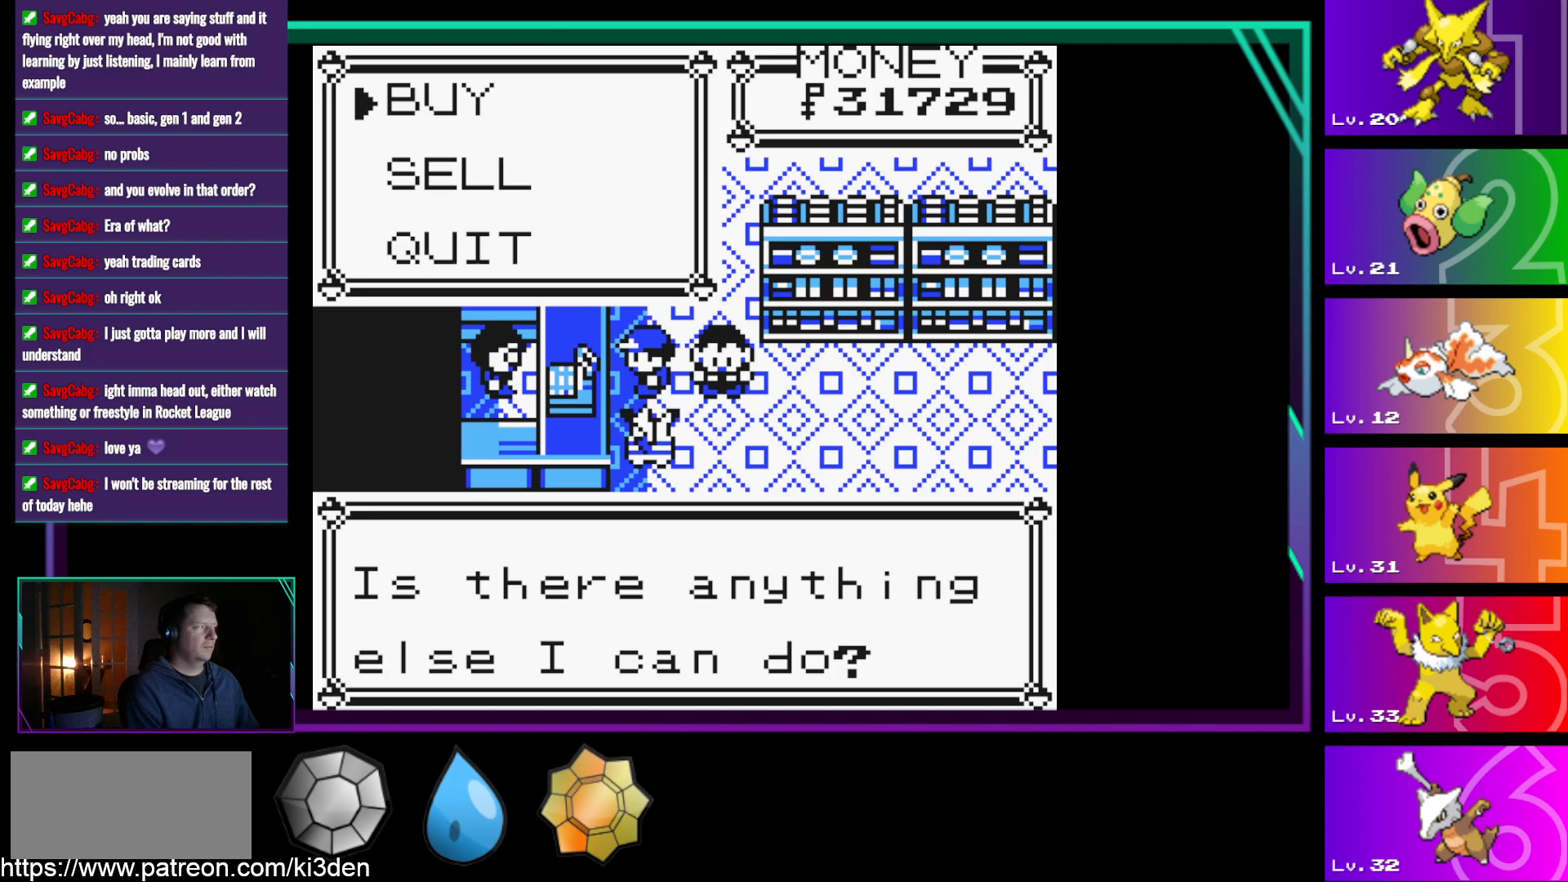
{"buttons": [], "events": []}
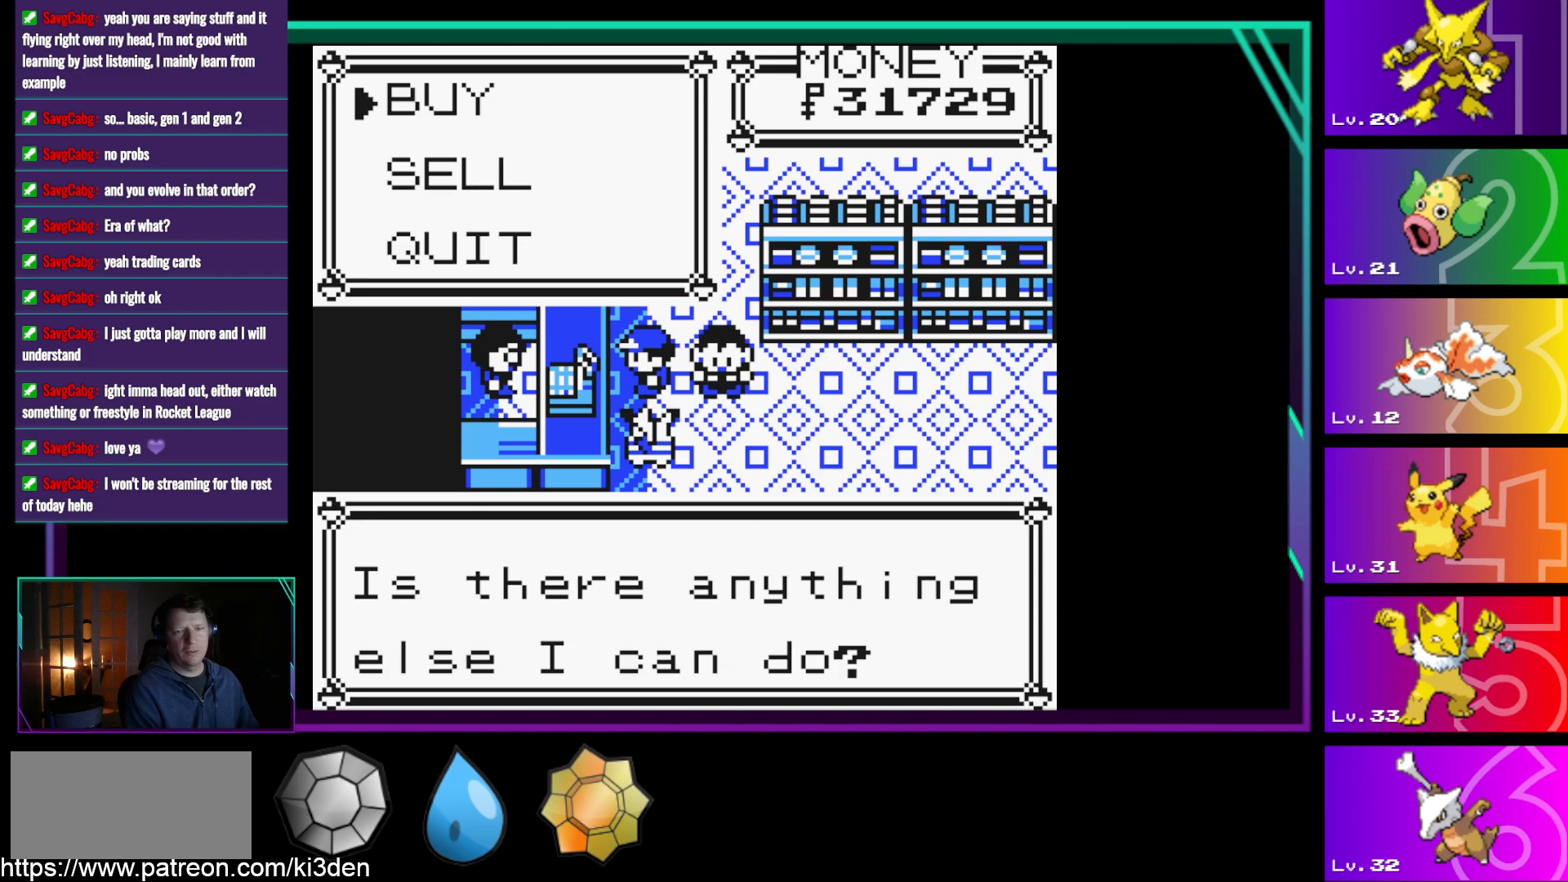
{"buttons": [], "events": []}
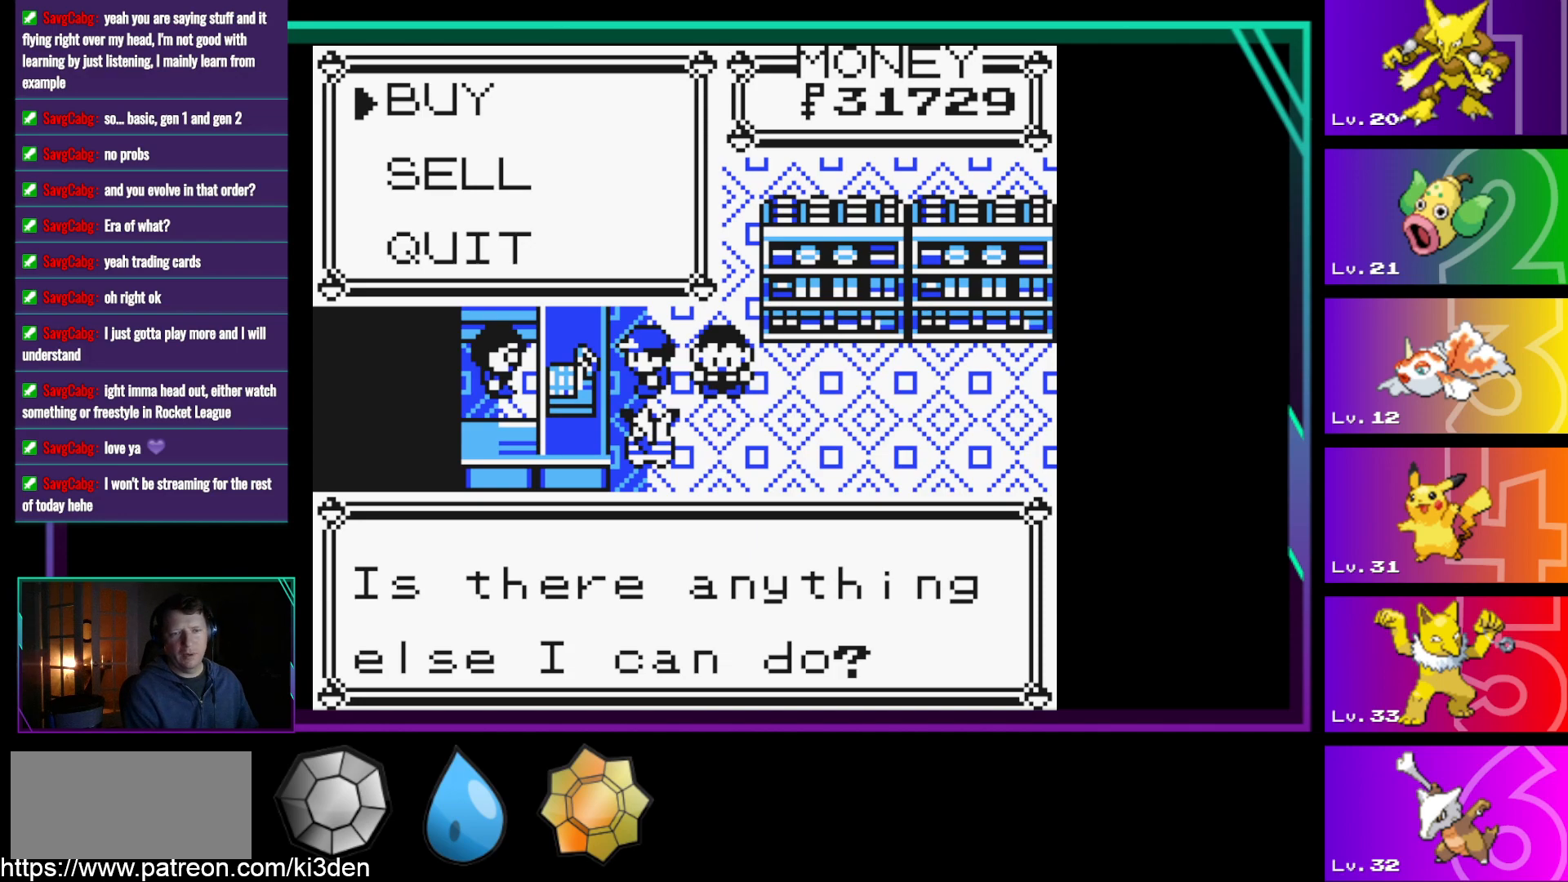
{"buttons": [], "events": []}
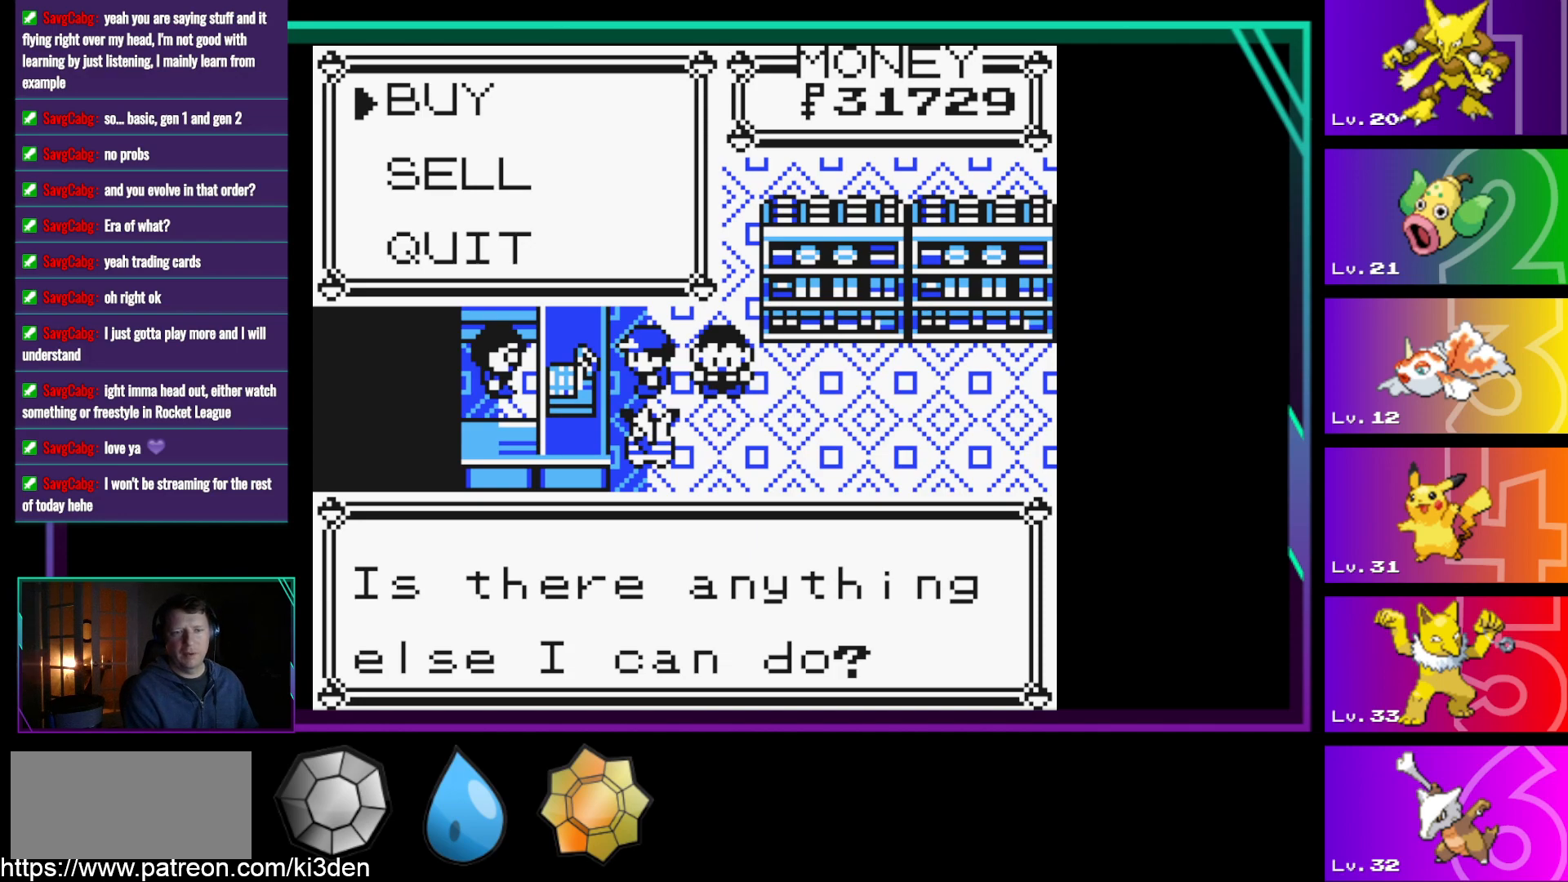
{"buttons": [], "events": []}
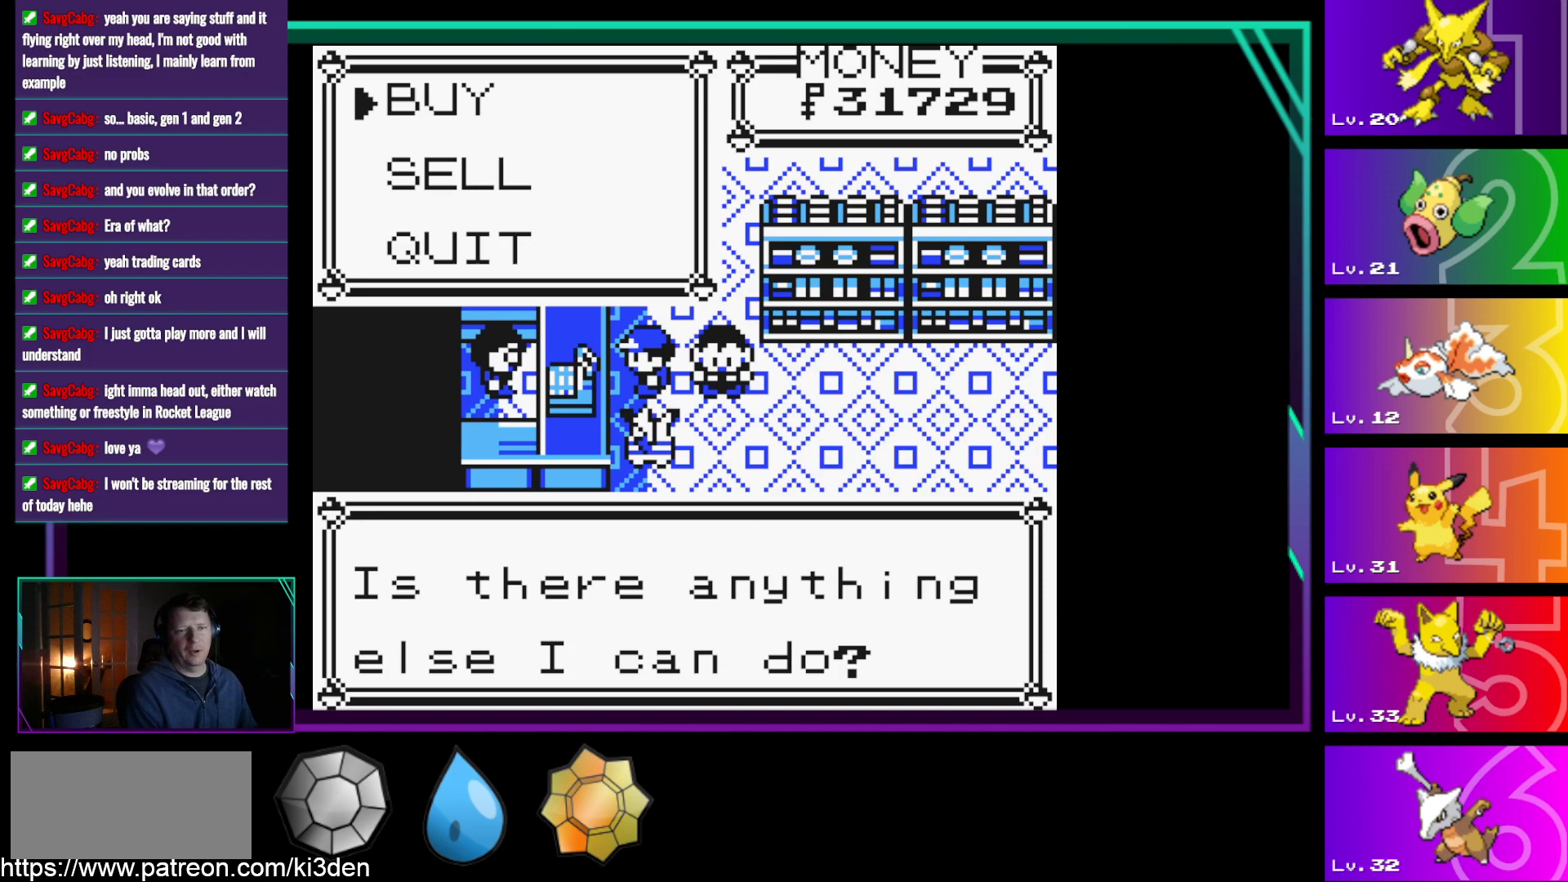
{"buttons": [], "events": []}
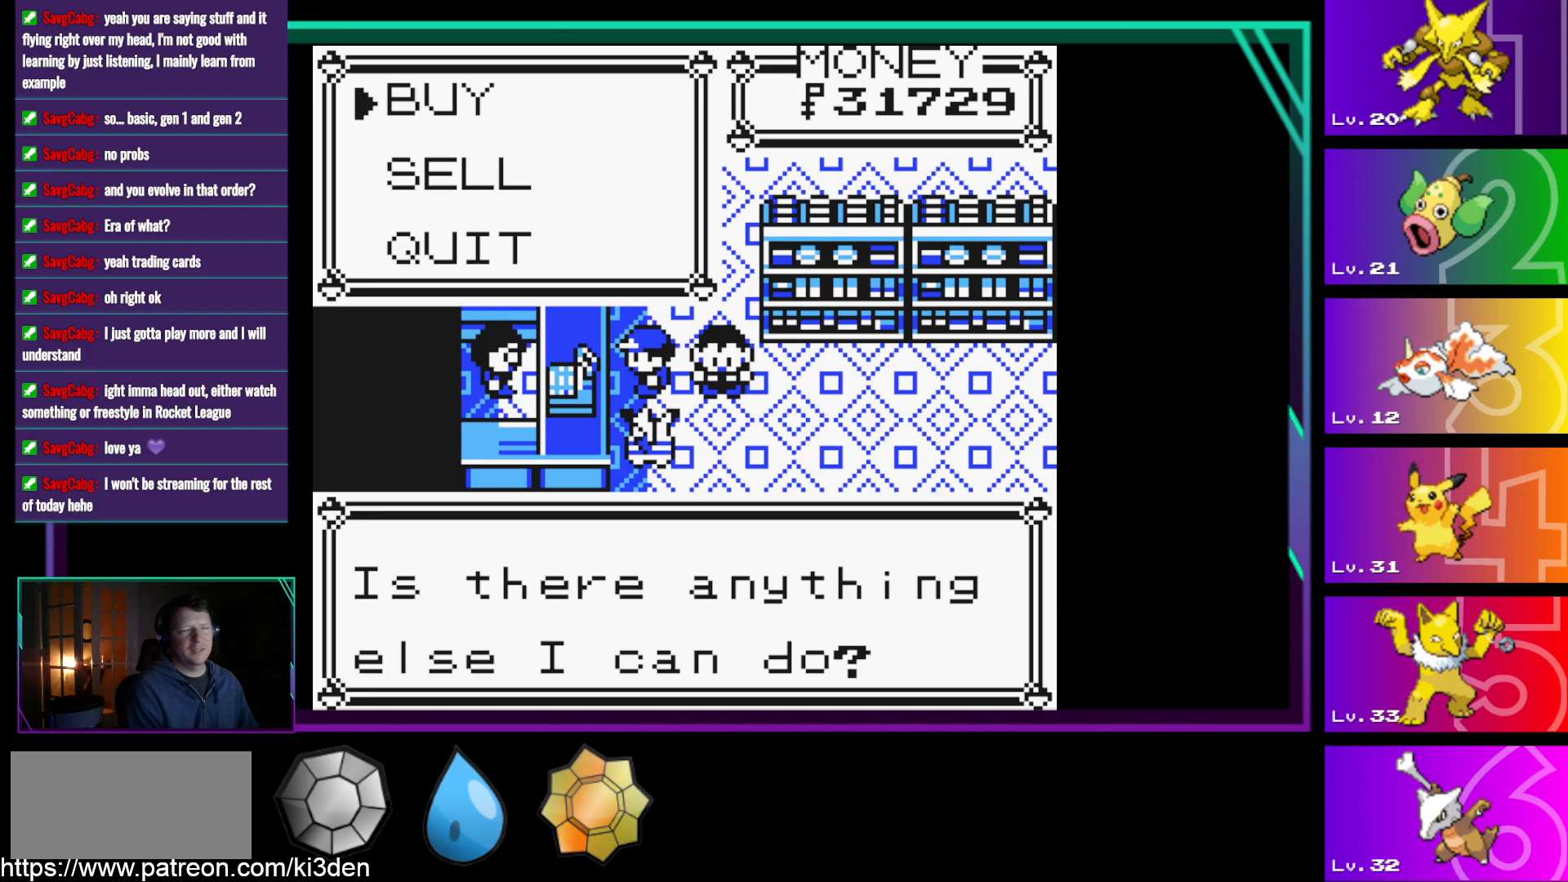
{"buttons": ["DPAD_DOWN"], "events": [[383, "DPAD_DOWN", "down"]]}
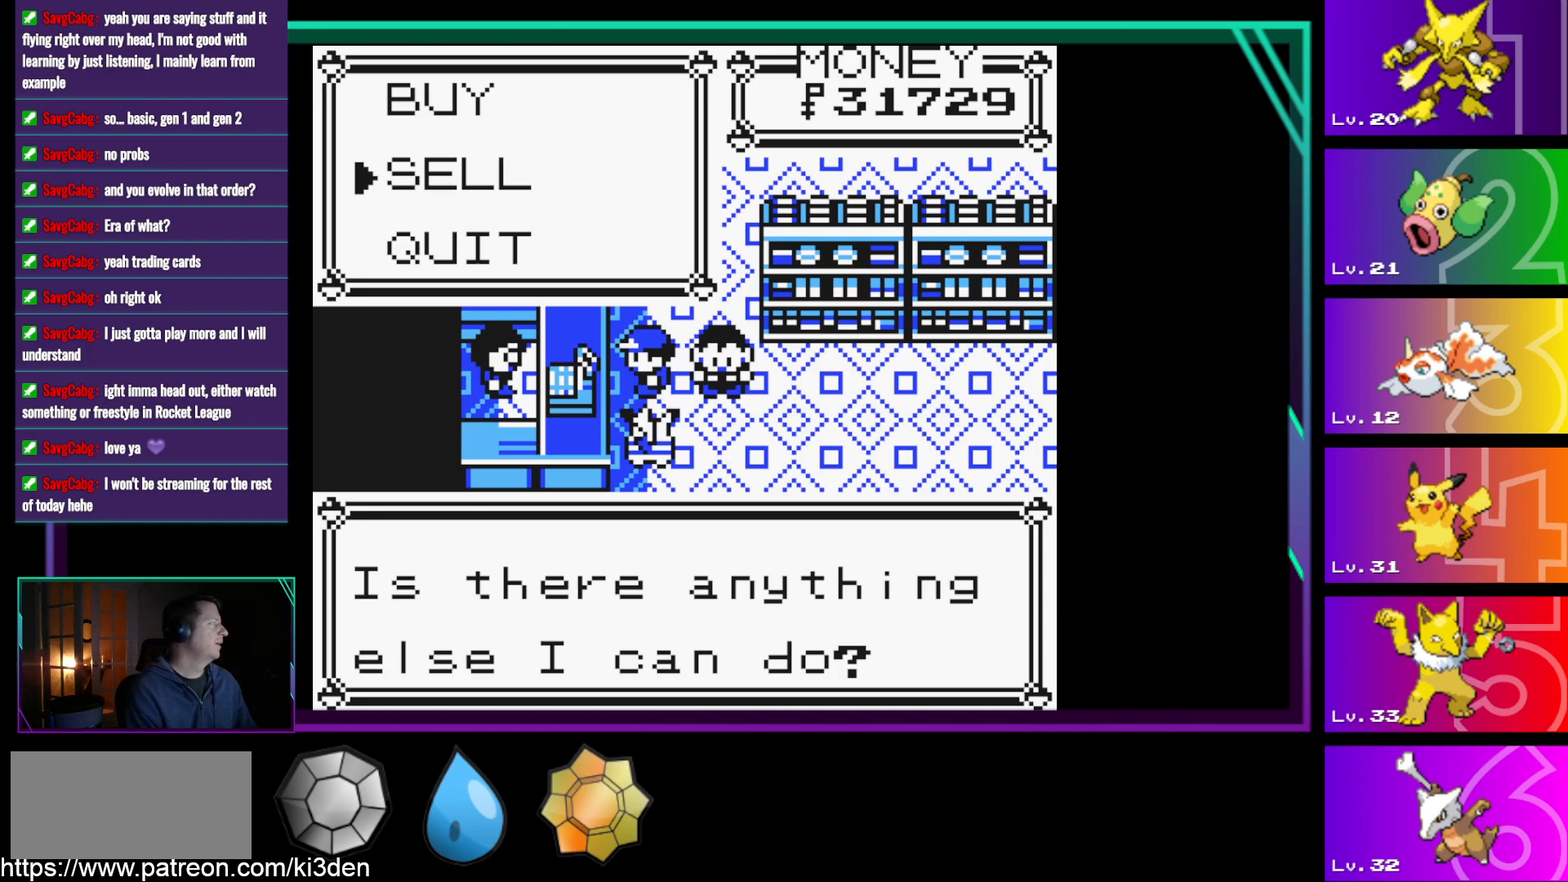
{"buttons": [], "events": [[17, "DPAD_DOWN", "up"], [167, "A", "down"], [267, "A", "up"]]}
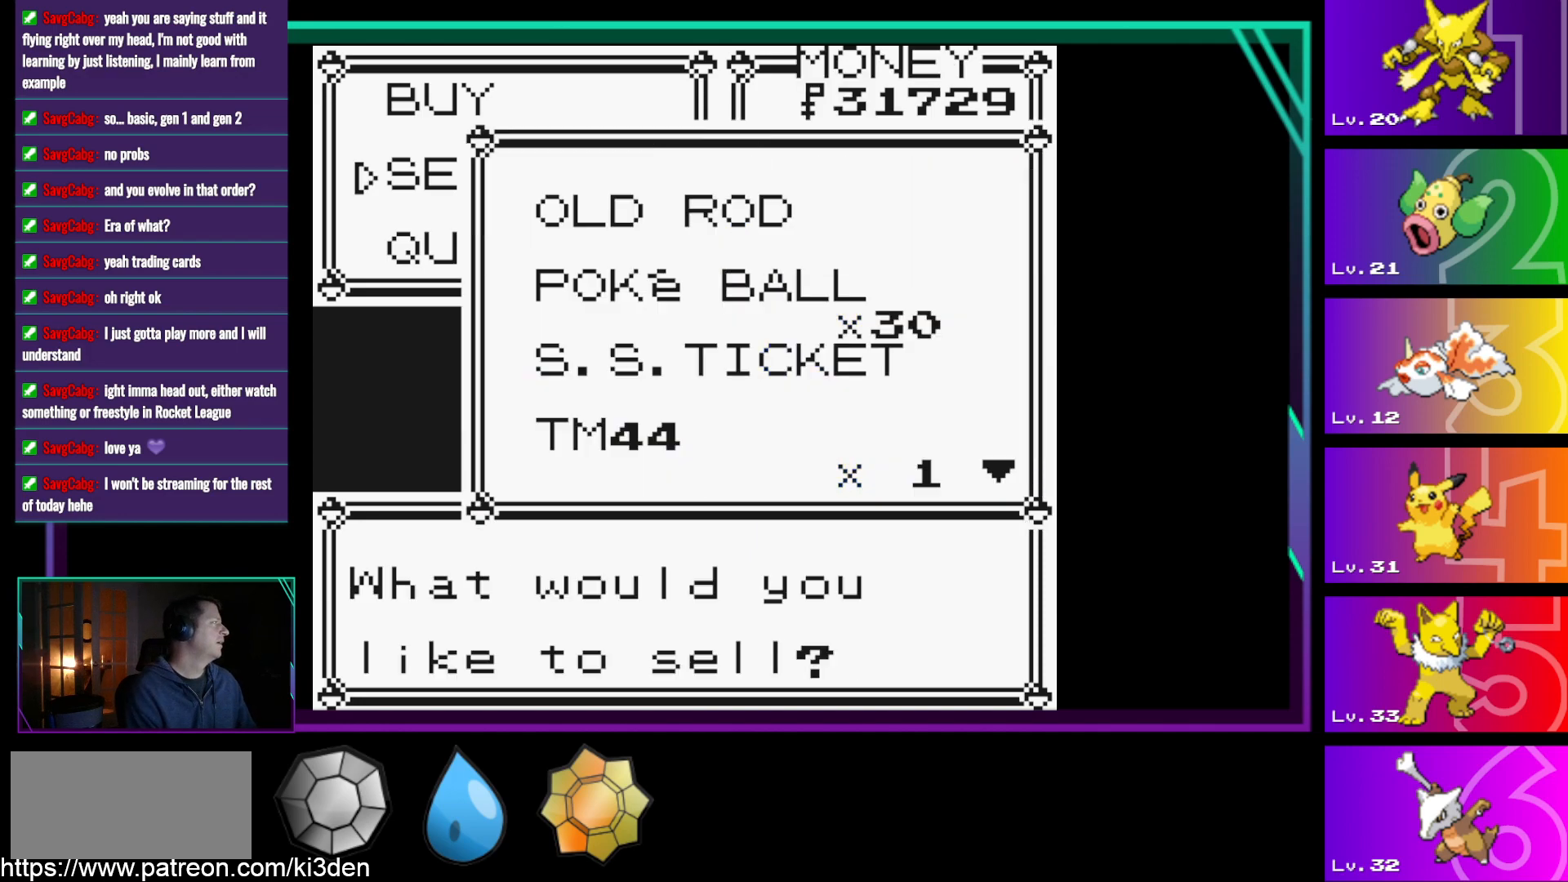
{"buttons": [], "events": []}
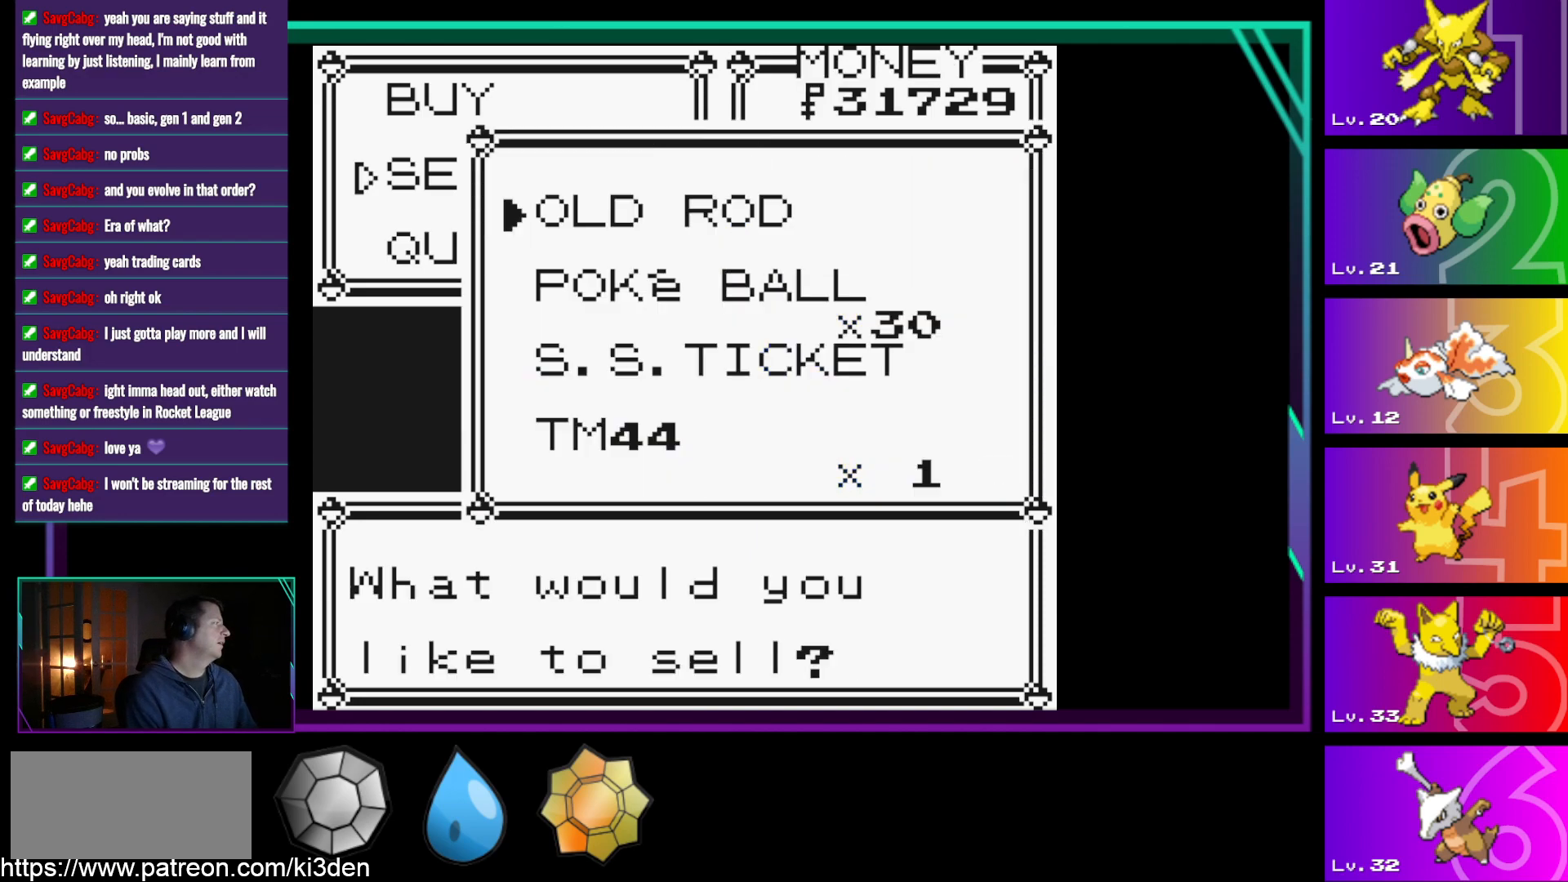
{"buttons": [], "events": [[17, "DPAD_DOWN", "down"], [100, "DPAD_DOWN", "up"], [250, "DPAD_DOWN", "down"], [283, "DPAD_DOWN", "up"], [433, "DPAD_DOWN", "down"], [483, "DPAD_DOWN", "up"]]}
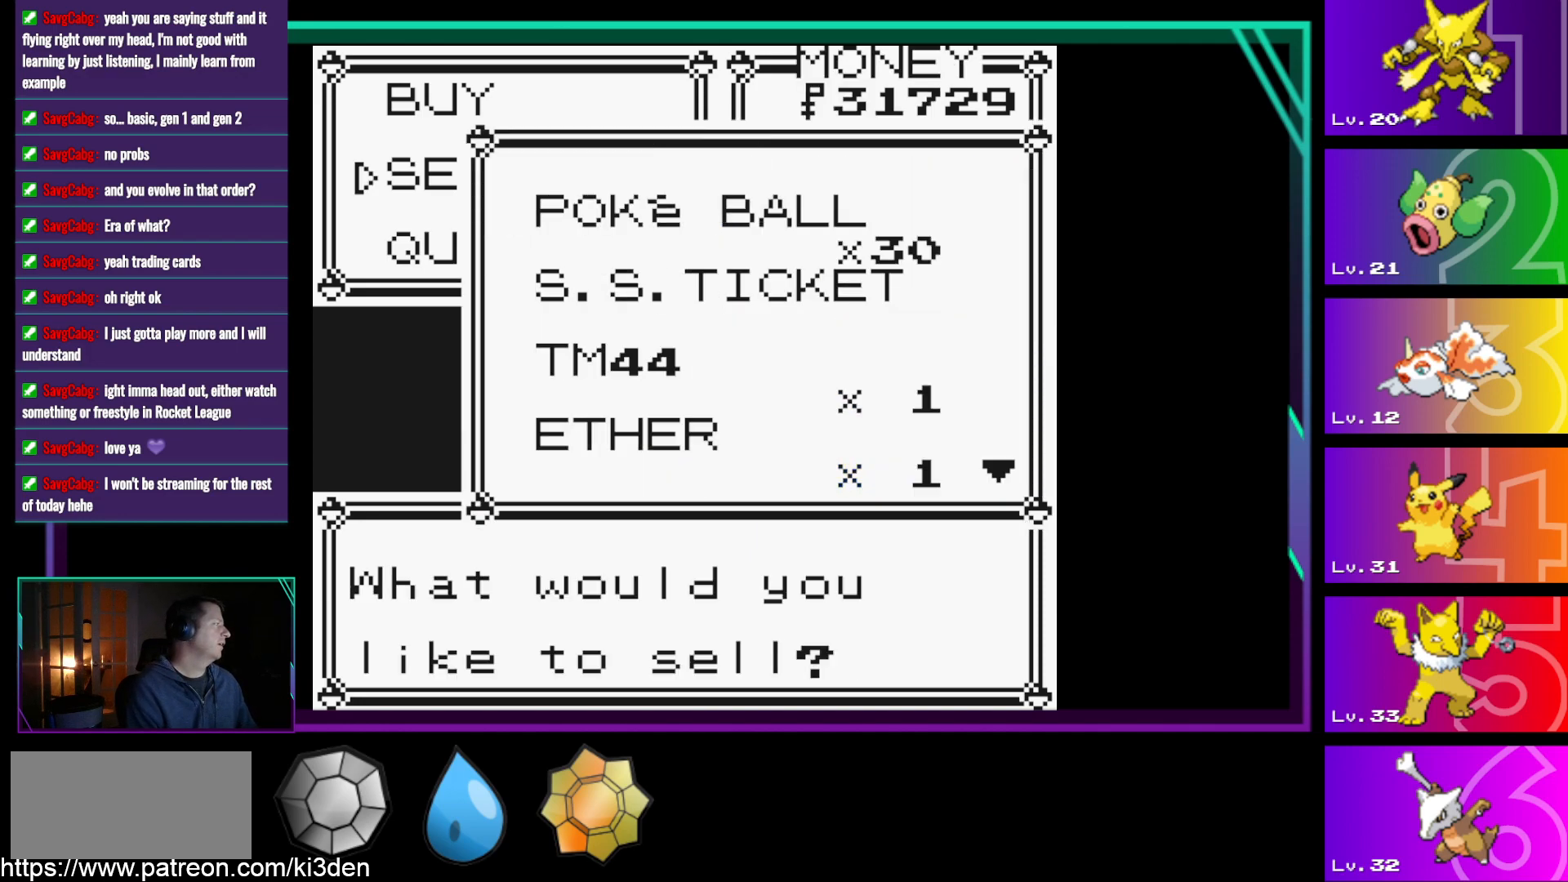
{"buttons": ["DPAD_DOWN"], "events": [[67, "DPAD_DOWN", "down"], [117, "DPAD_DOWN", "up"], [267, "DPAD_DOWN", "down"], [300, "DPAD_DOWN", "up"], [400, "DPAD_DOWN", "down"]]}
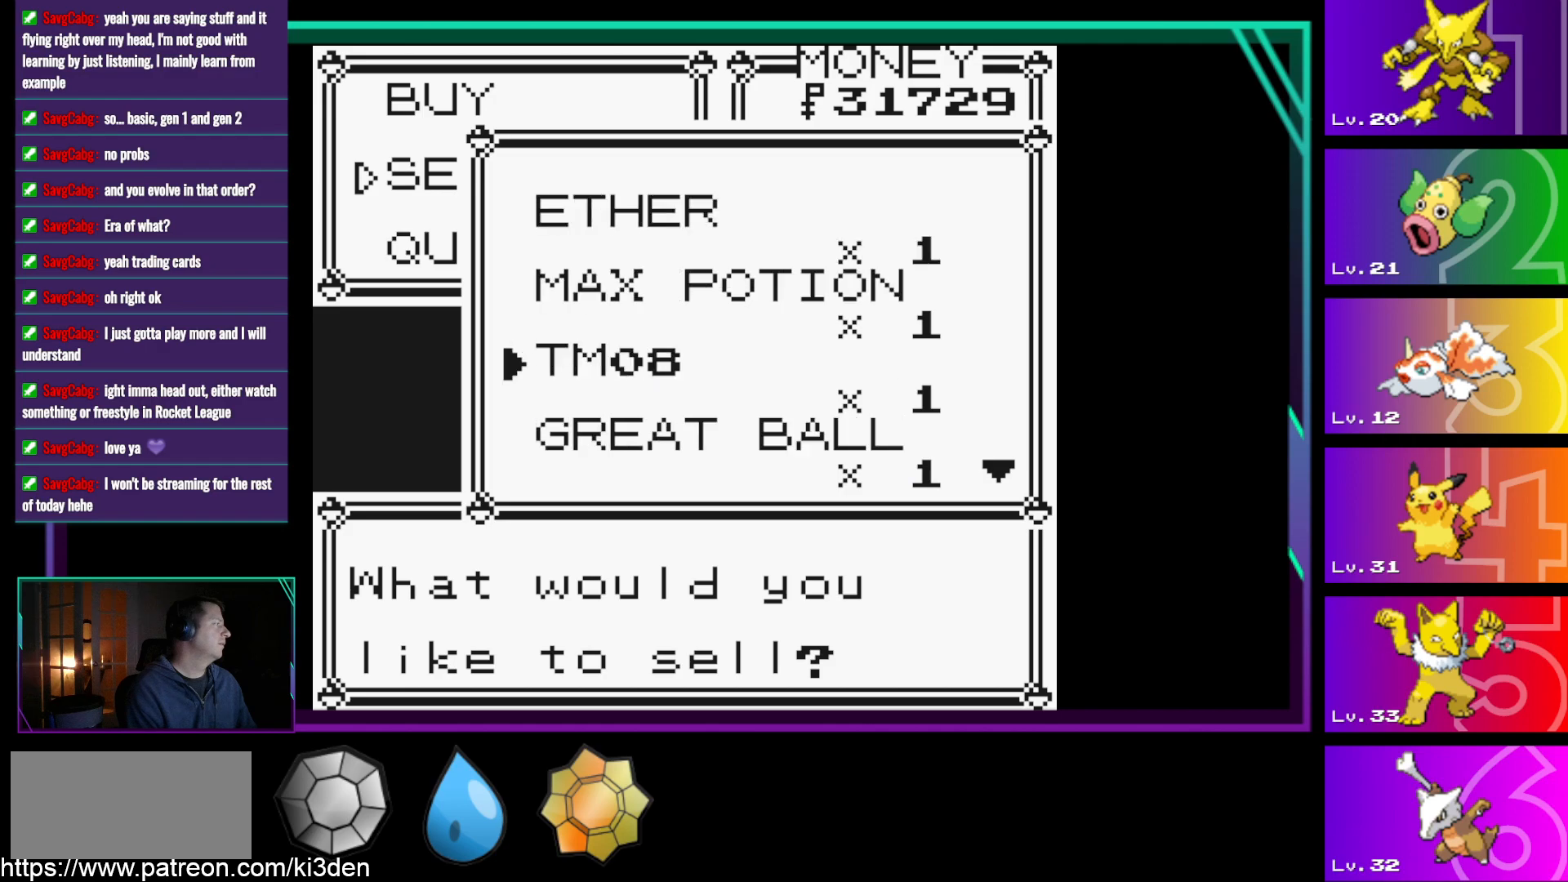
{"buttons": ["DPAD_DOWN"], "events": []}
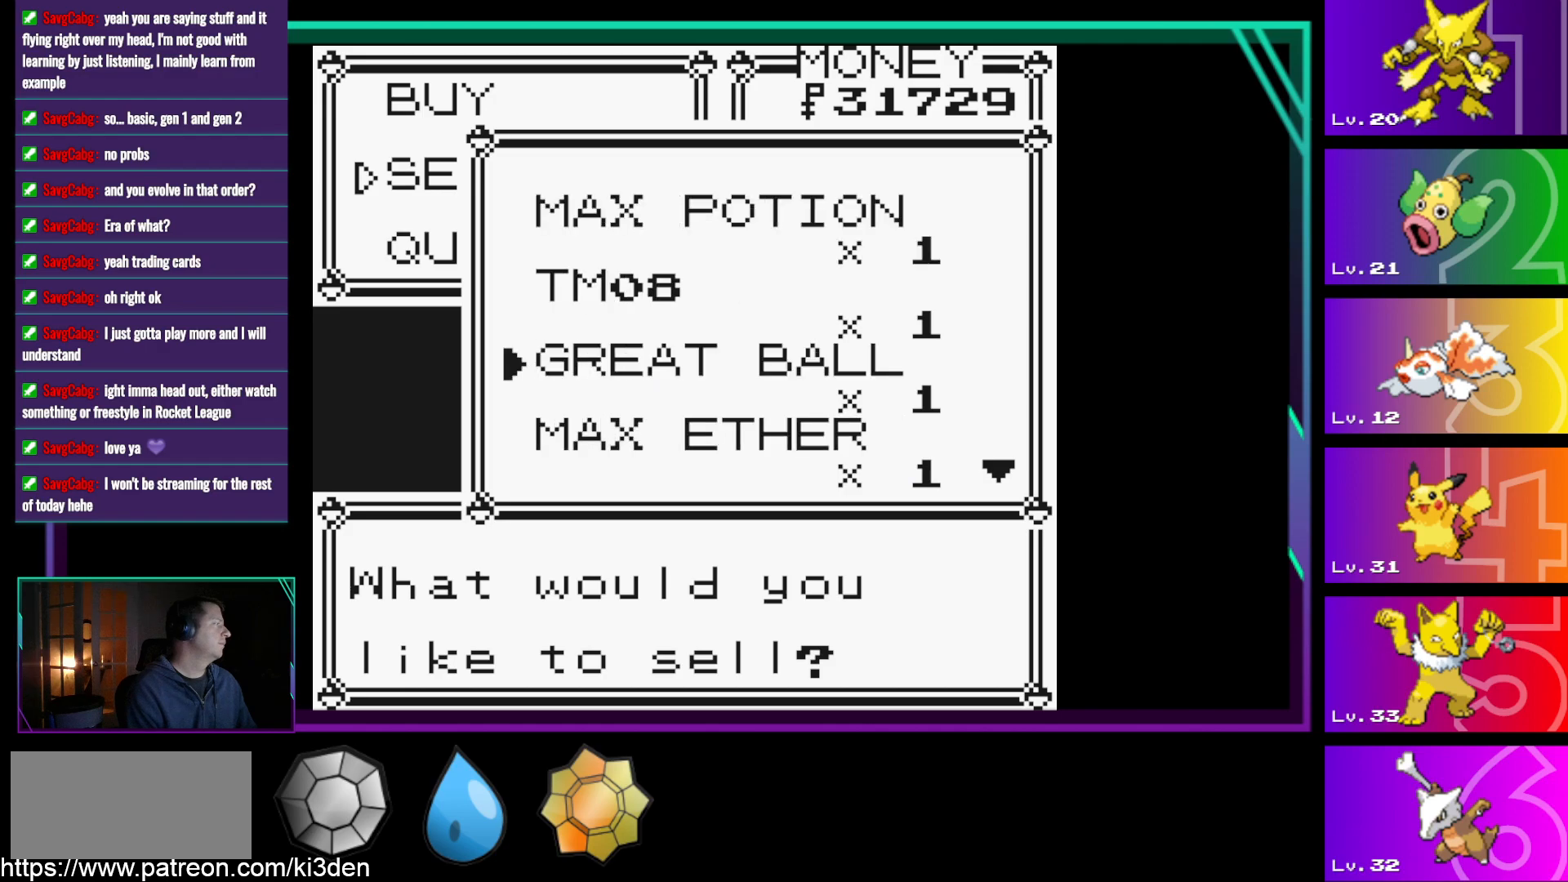
{"buttons": ["DPAD_DOWN"], "events": []}
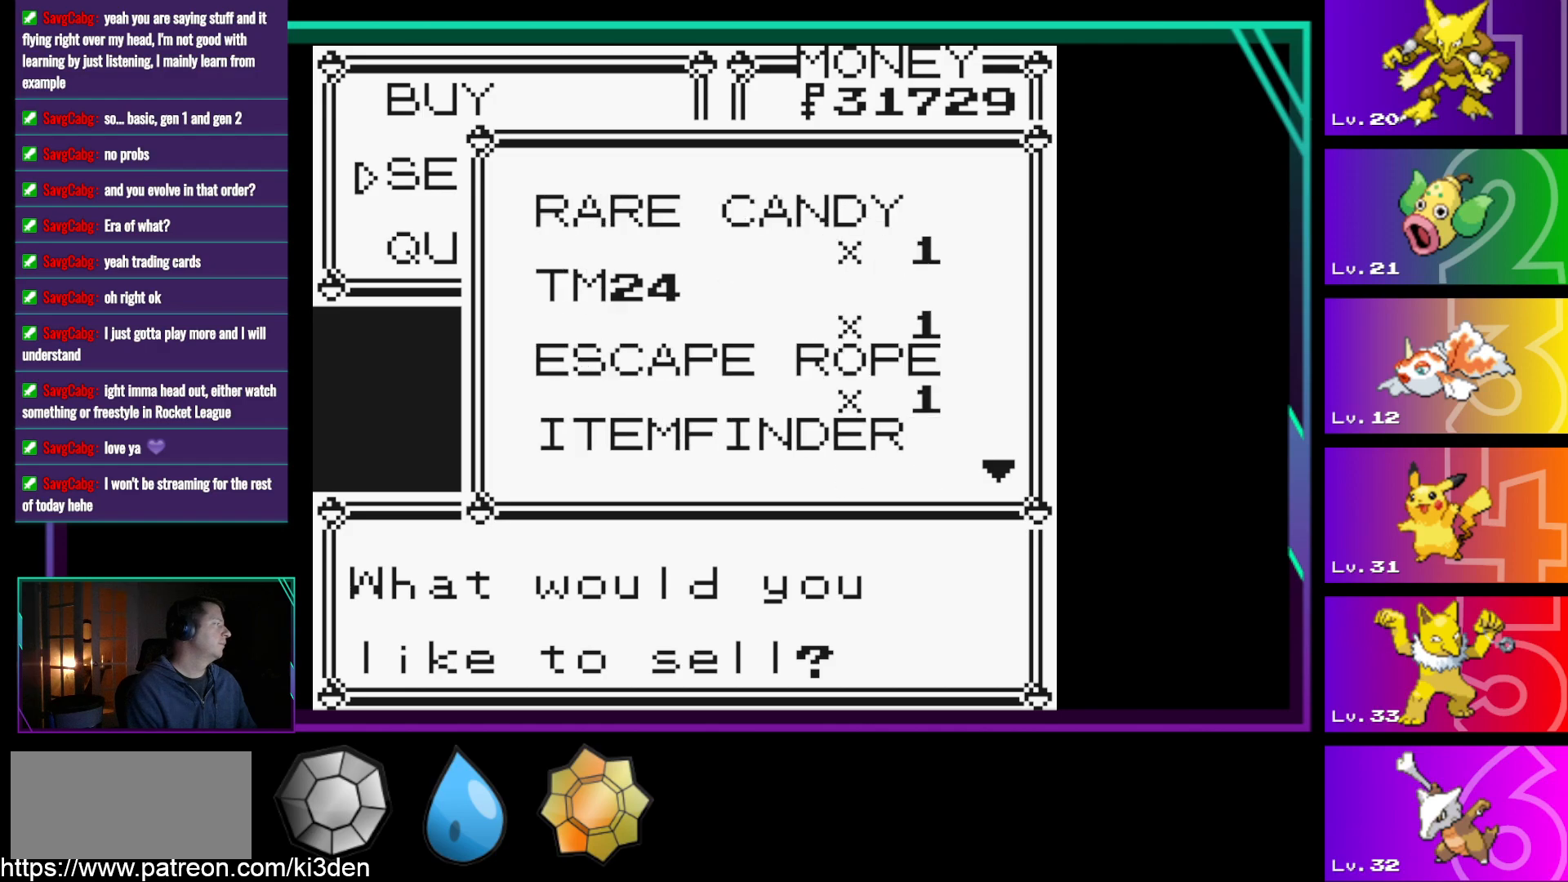
{"buttons": ["DPAD_DOWN"], "events": [[117, "DPAD_DOWN", "up"], [167, "DPAD_DOWN", "down"]]}
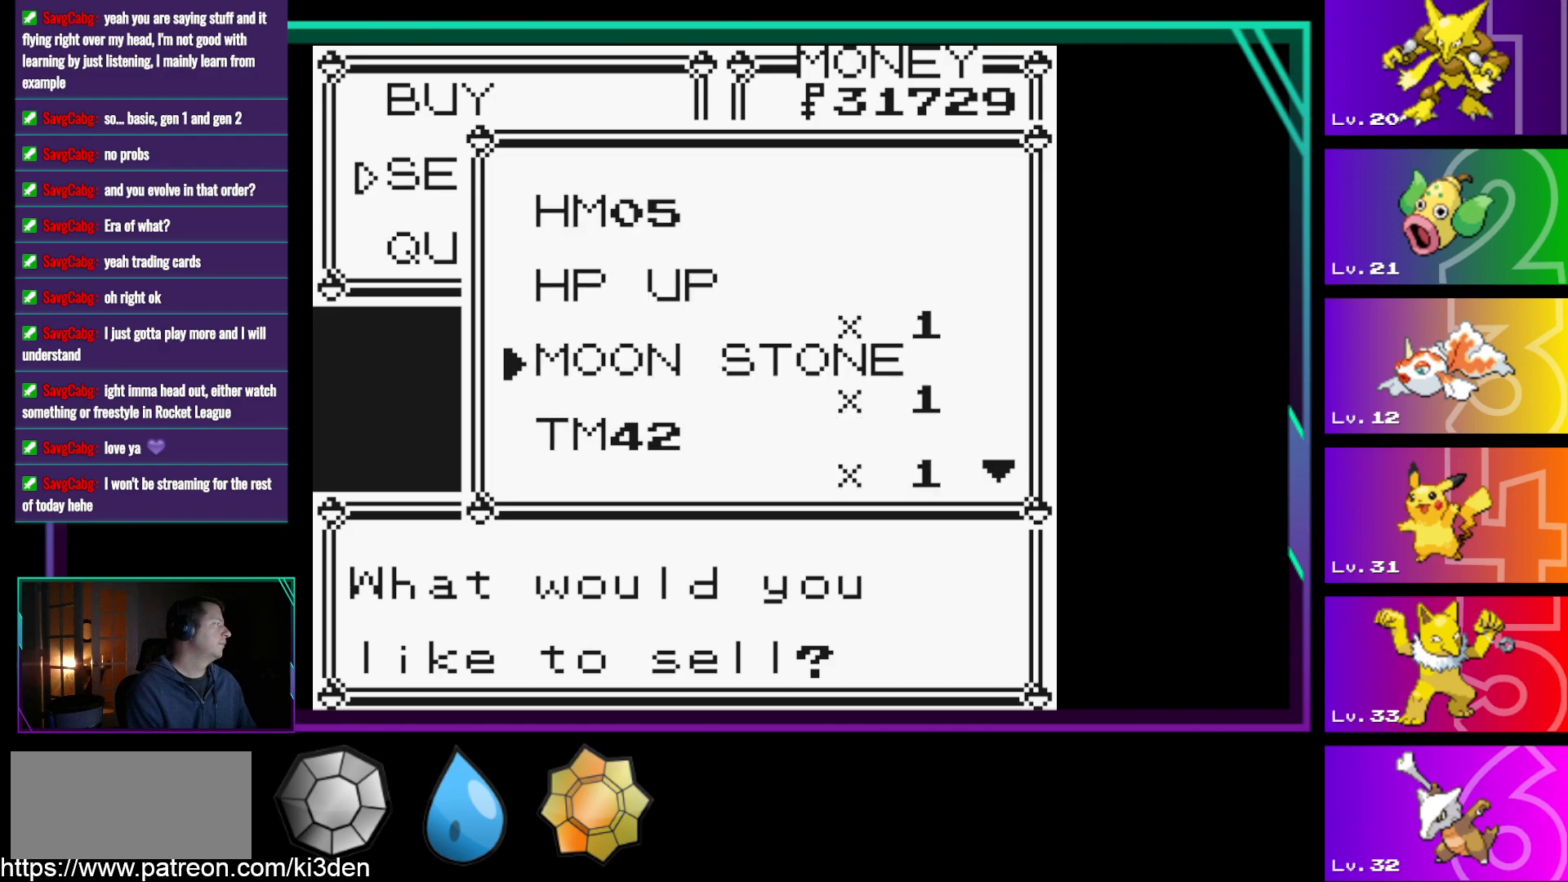
{"buttons": ["DPAD_DOWN"], "events": []}
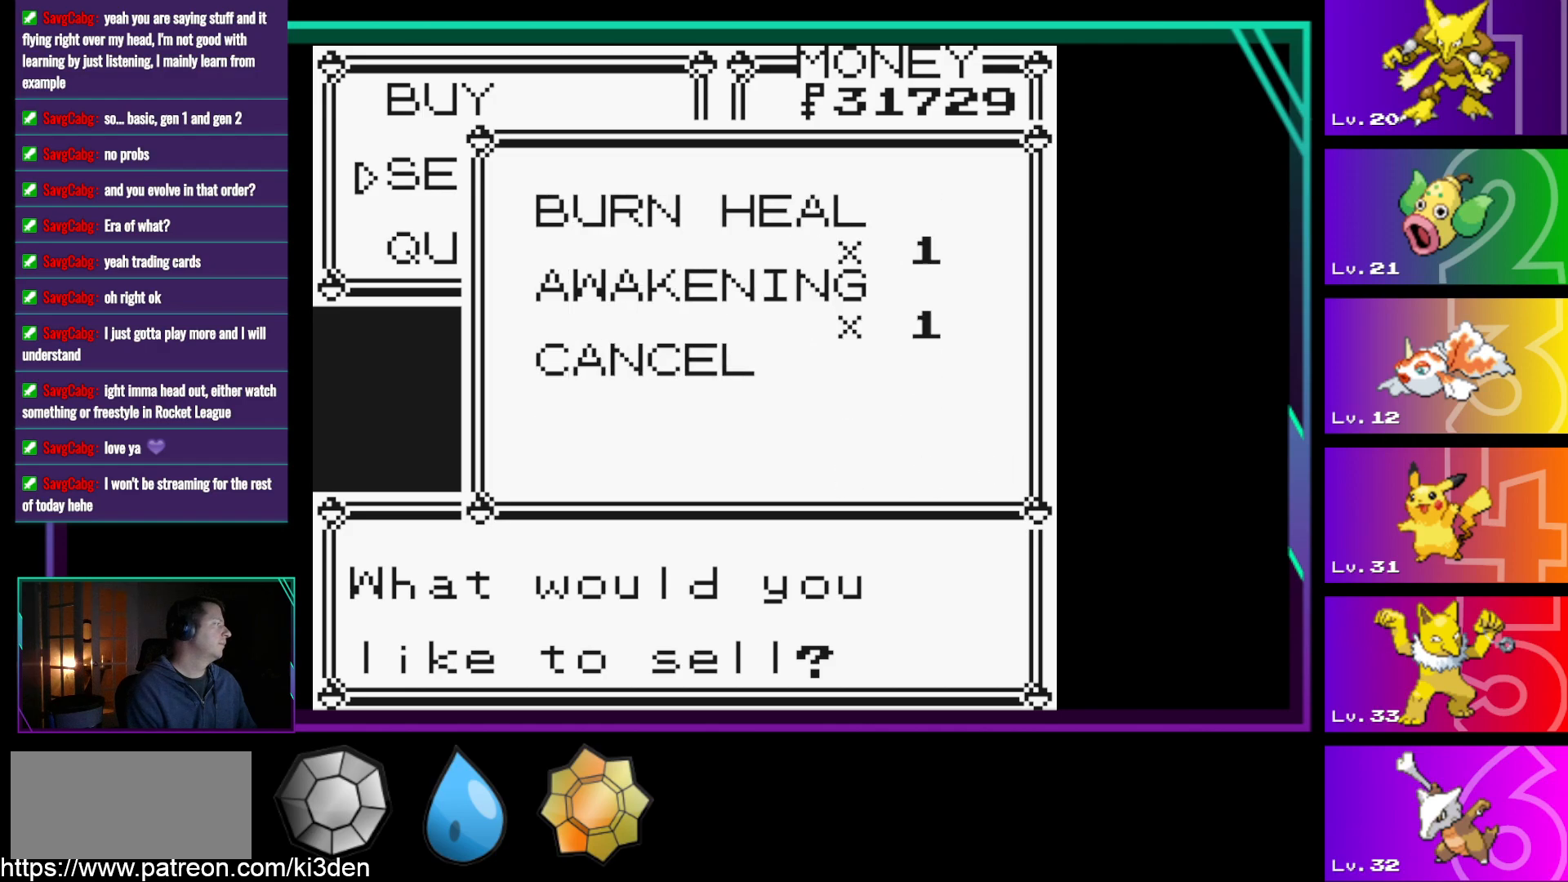
{"buttons": ["DPAD_UP"], "events": [[250, "DPAD_DOWN", "up"], [483, "DPAD_UP", "down"]]}
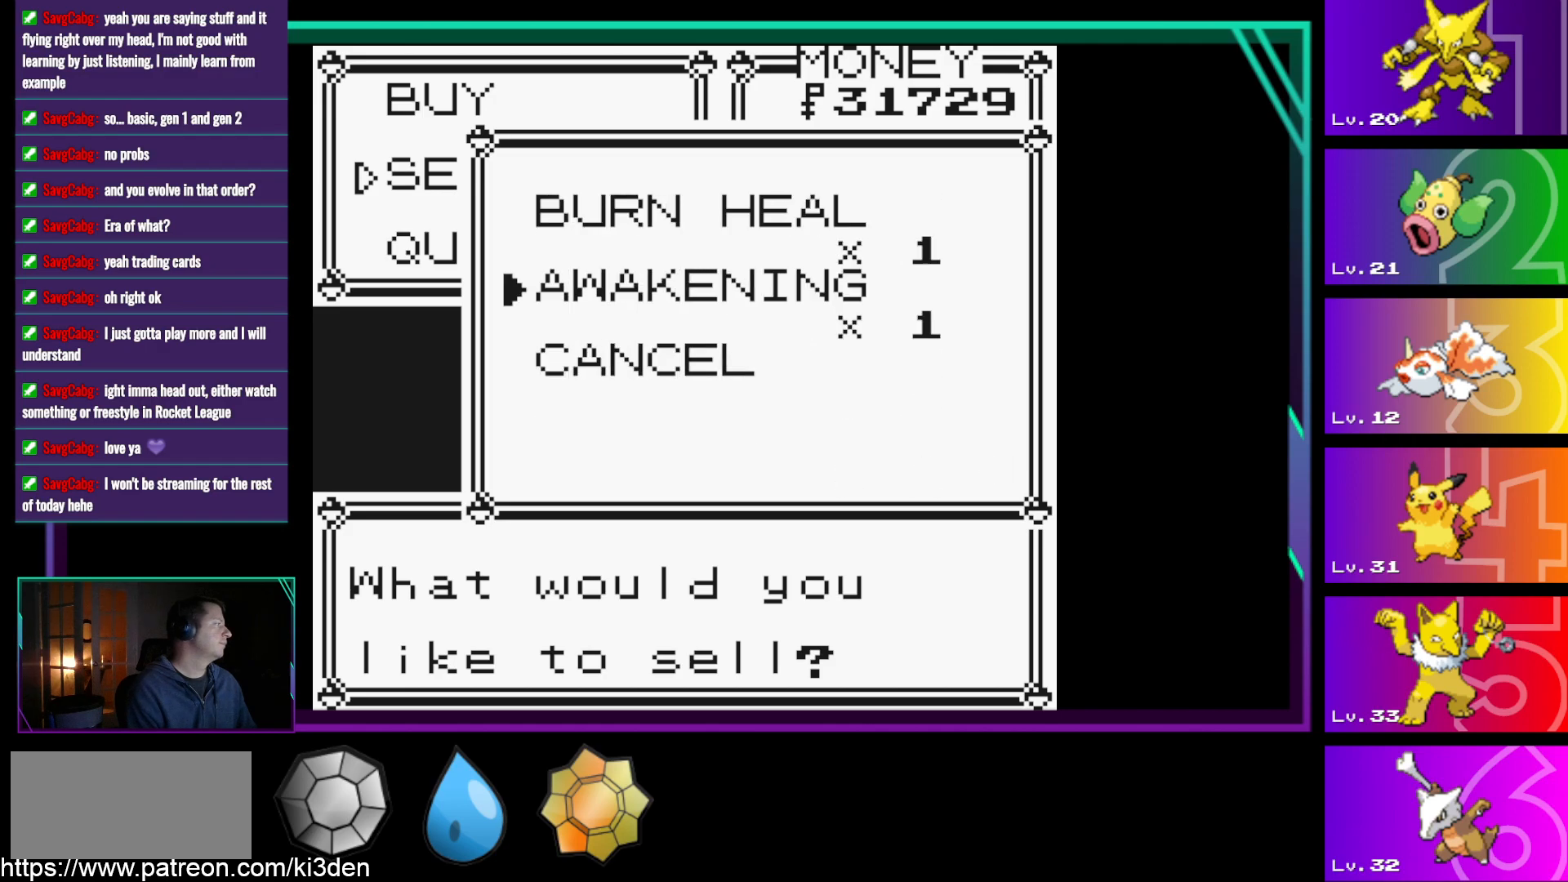
{"buttons": [], "events": [[67, "DPAD_UP", "up"], [400, "A", "down"], [450, "A", "up"]]}
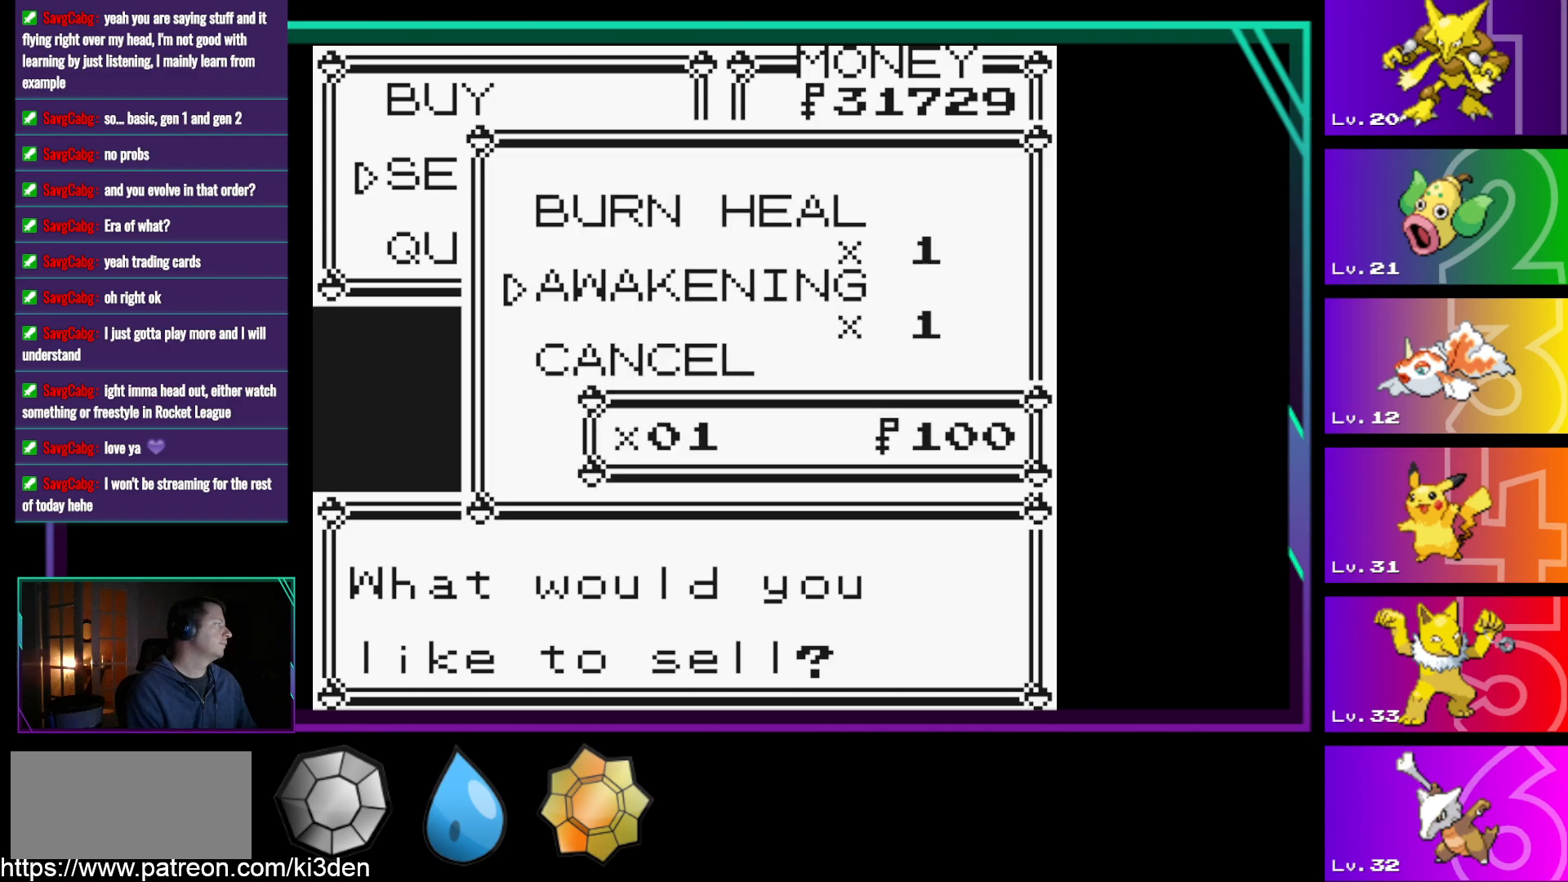
{"buttons": [], "events": []}
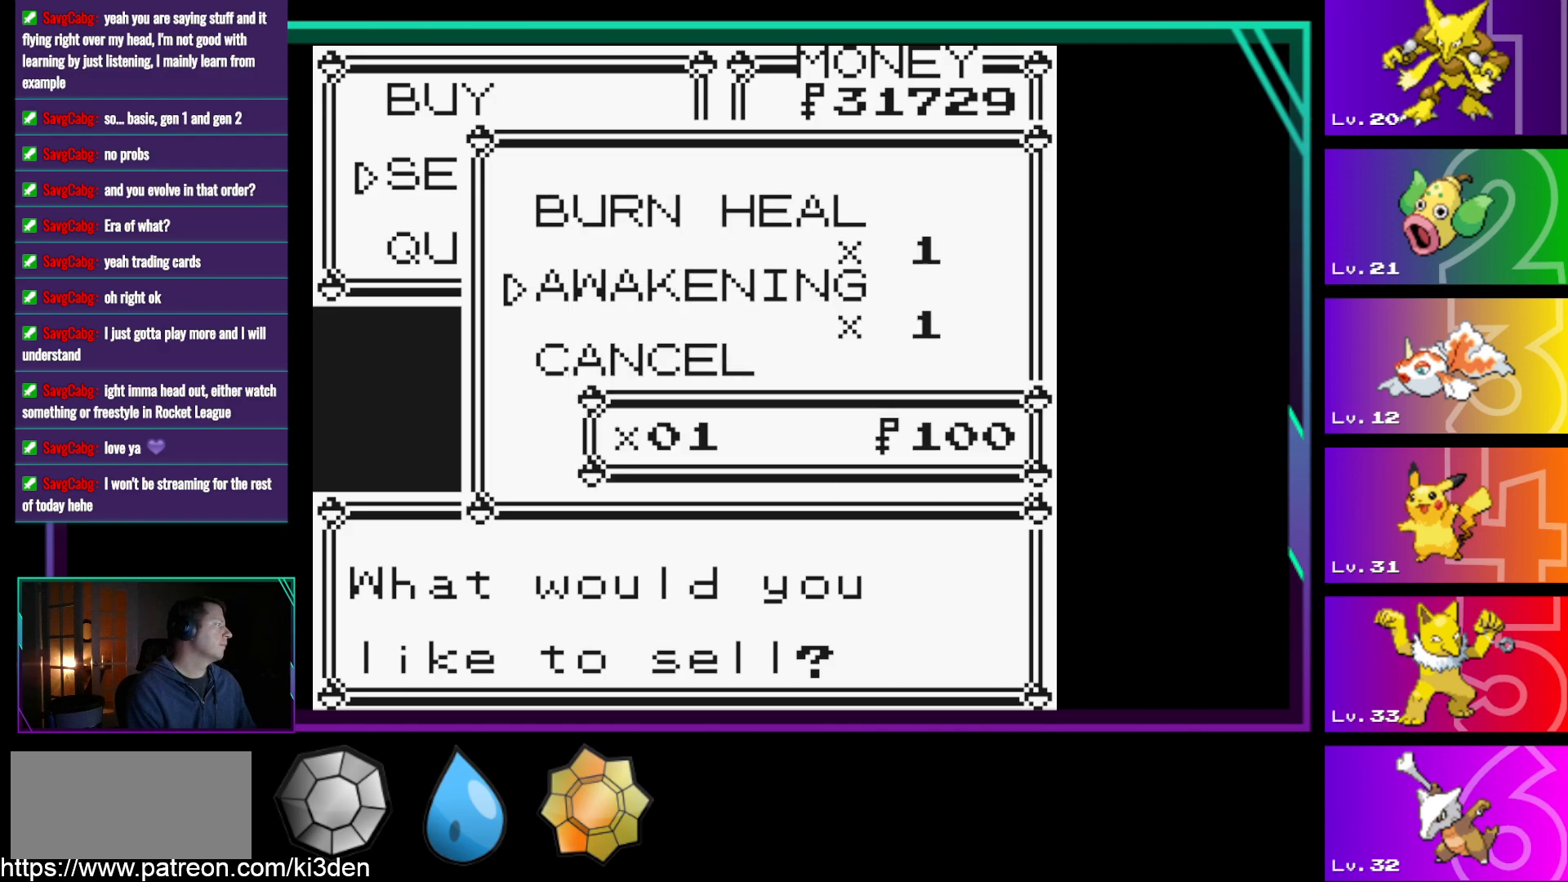
{"buttons": [], "events": [[50, "A", "down"], [150, "A", "up"]]}
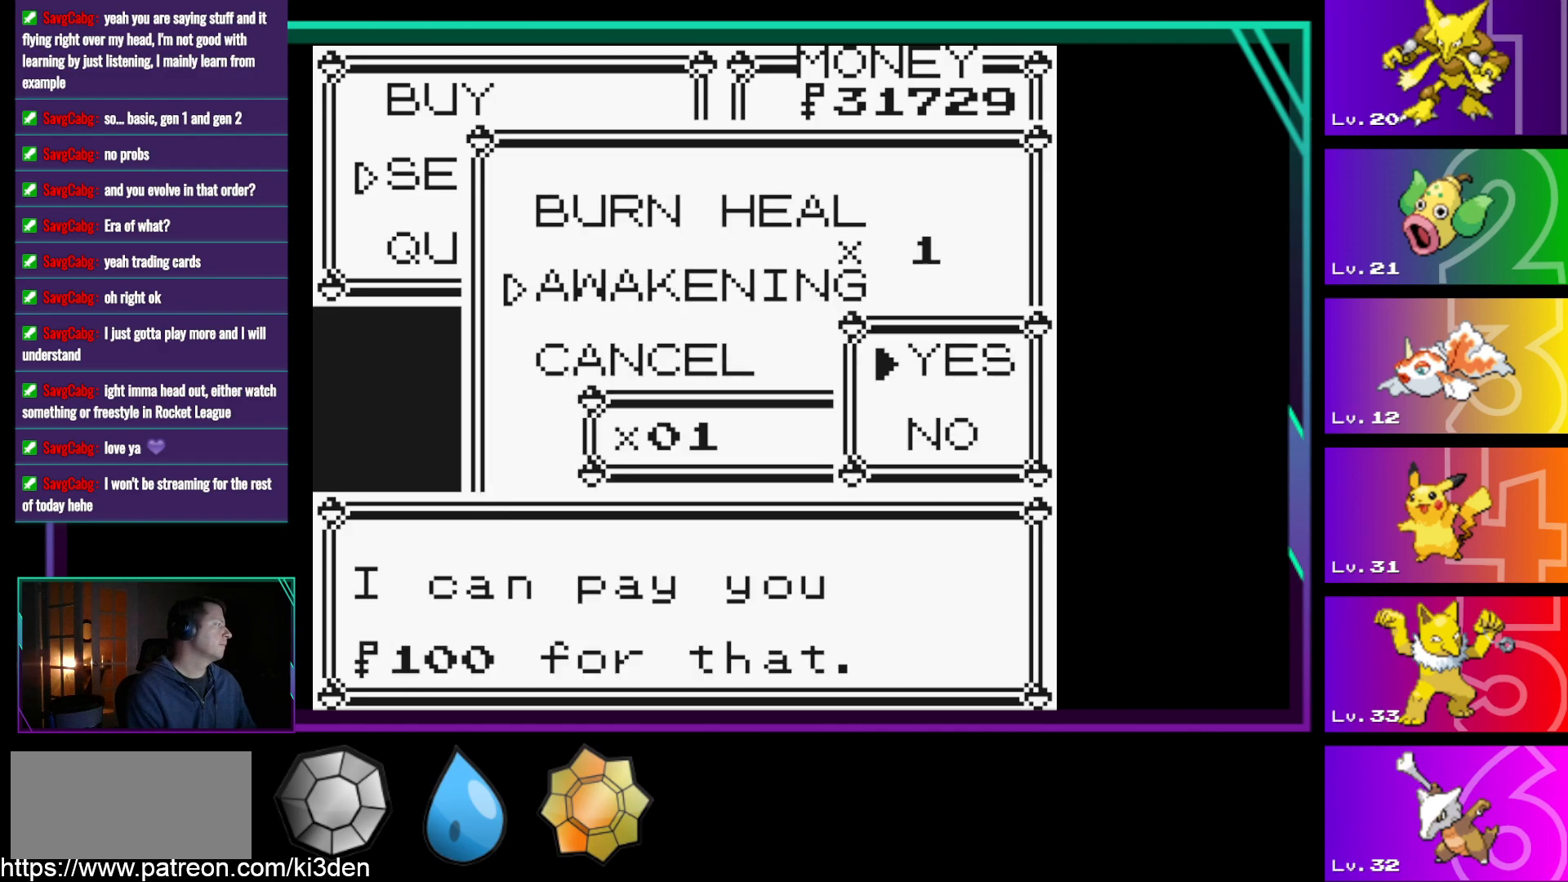
{"buttons": [], "events": [[117, "A", "down"], [217, "A", "up"]]}
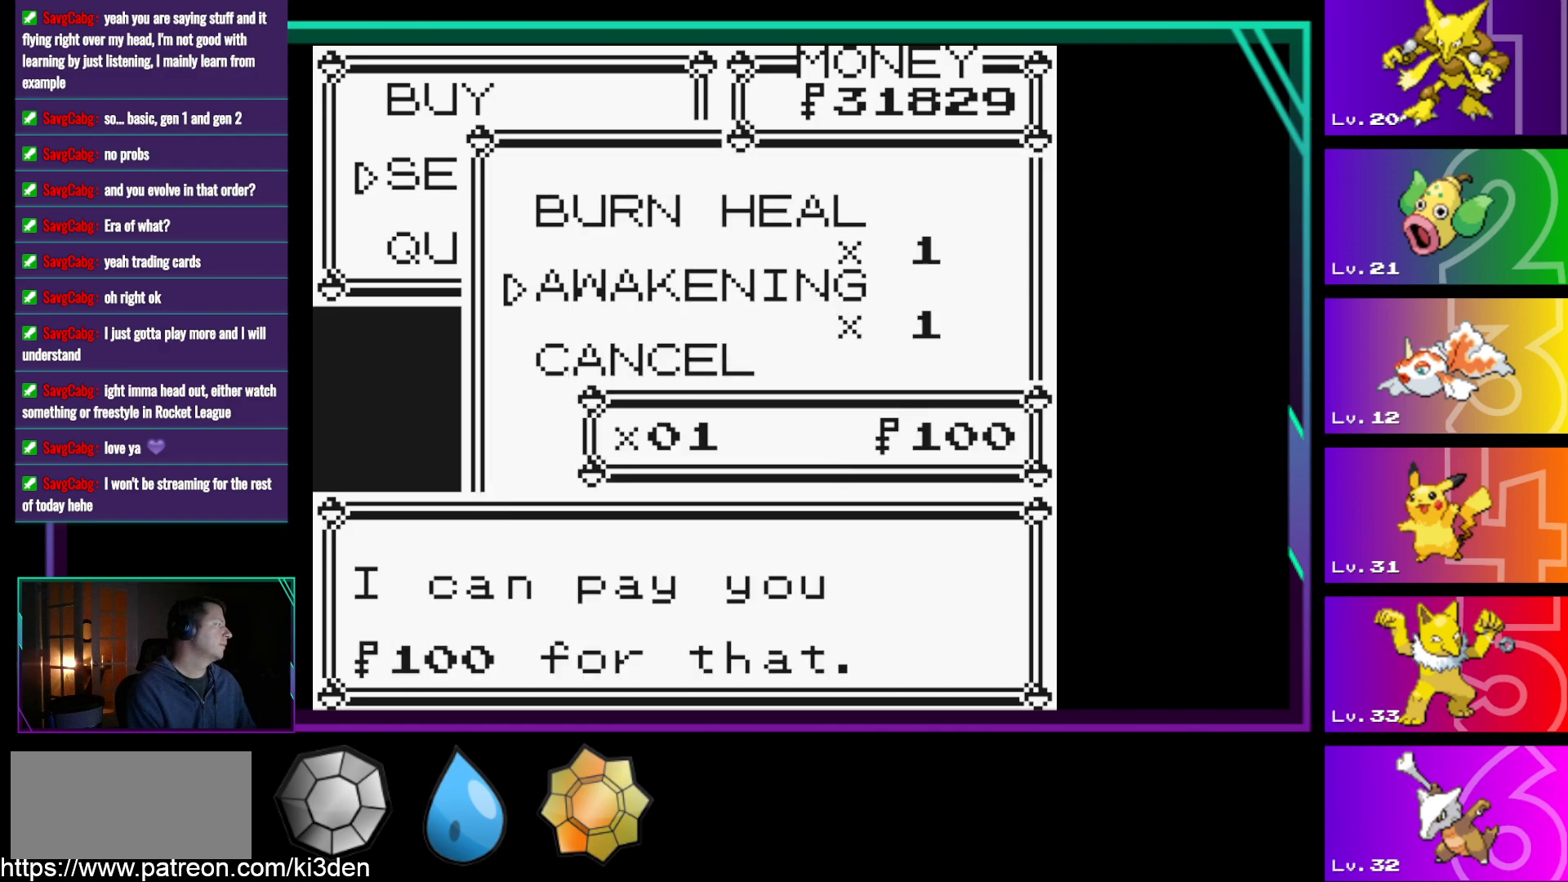
{"buttons": [], "events": []}
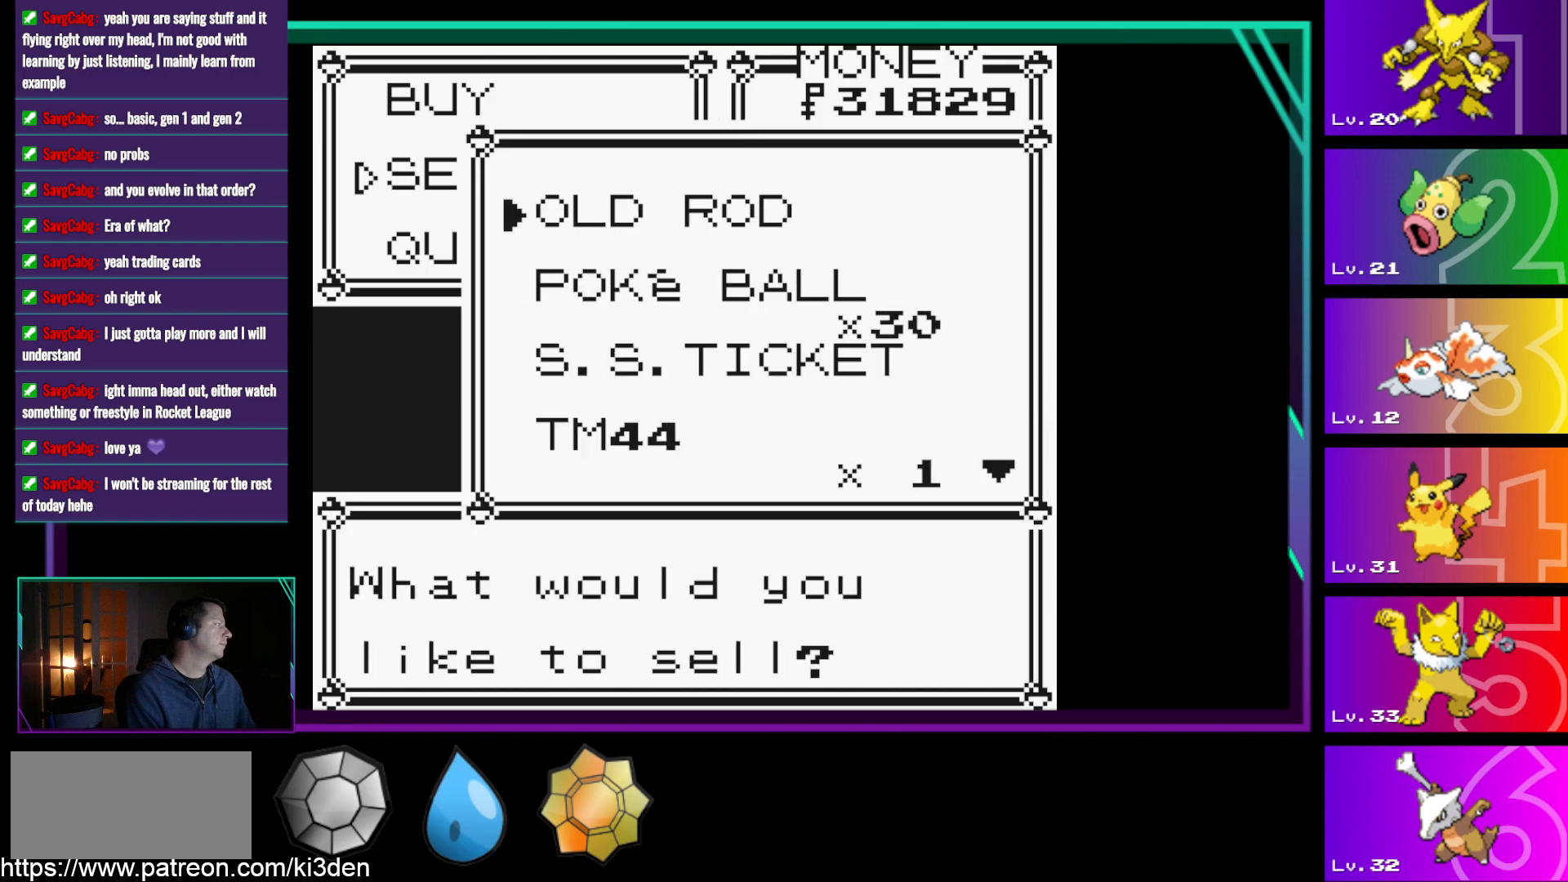
{"buttons": [], "events": [[50, "A", "down"], [150, "A", "up"]]}
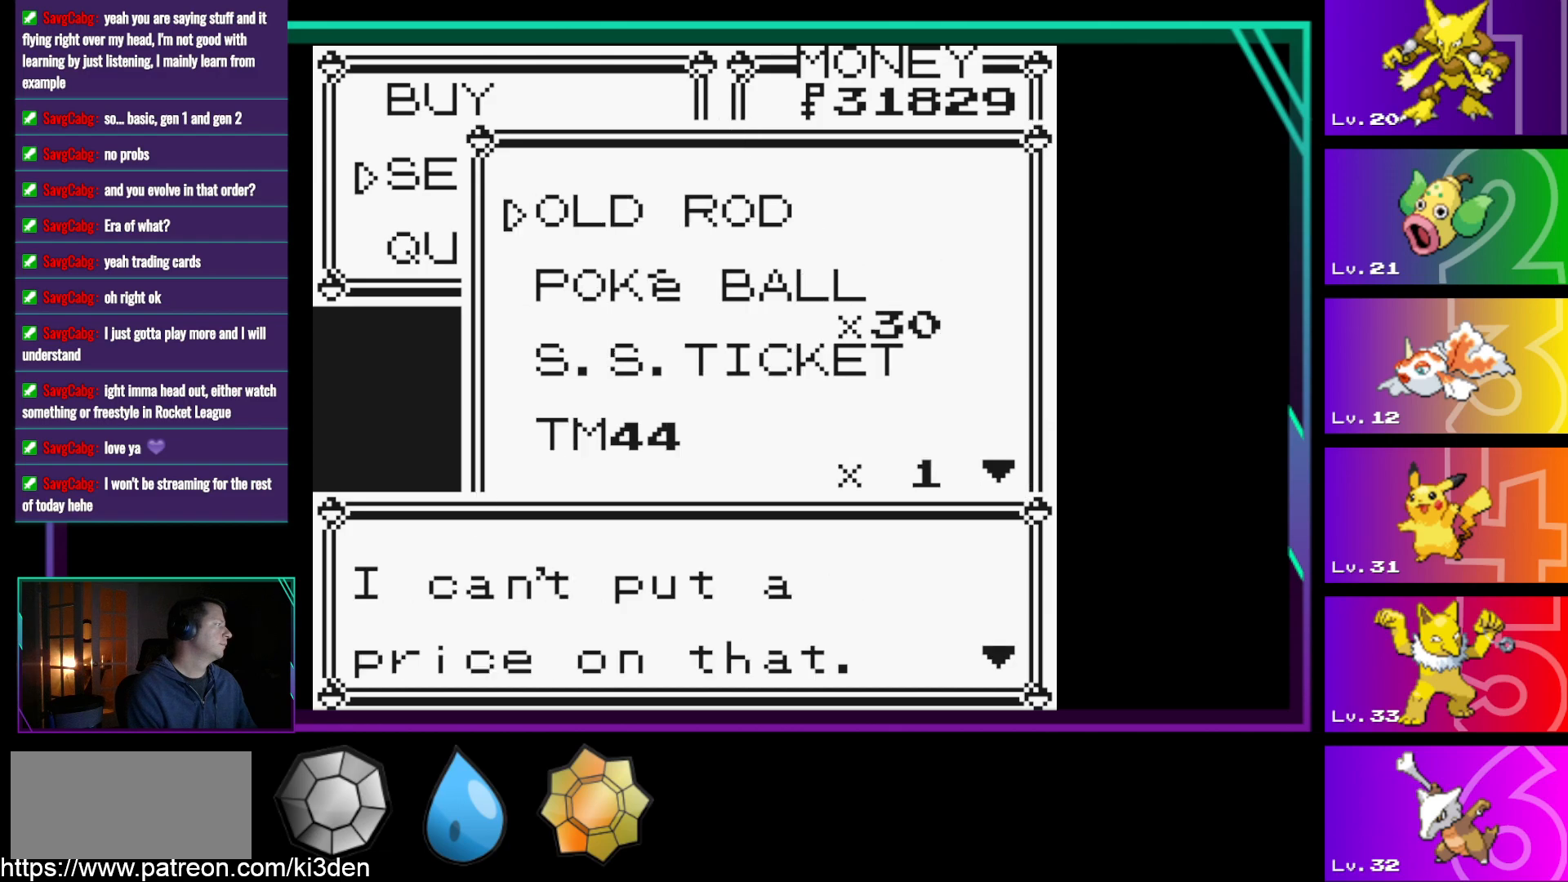
{"buttons": [], "events": [[217, "B", "down"], [350, "B", "up"]]}
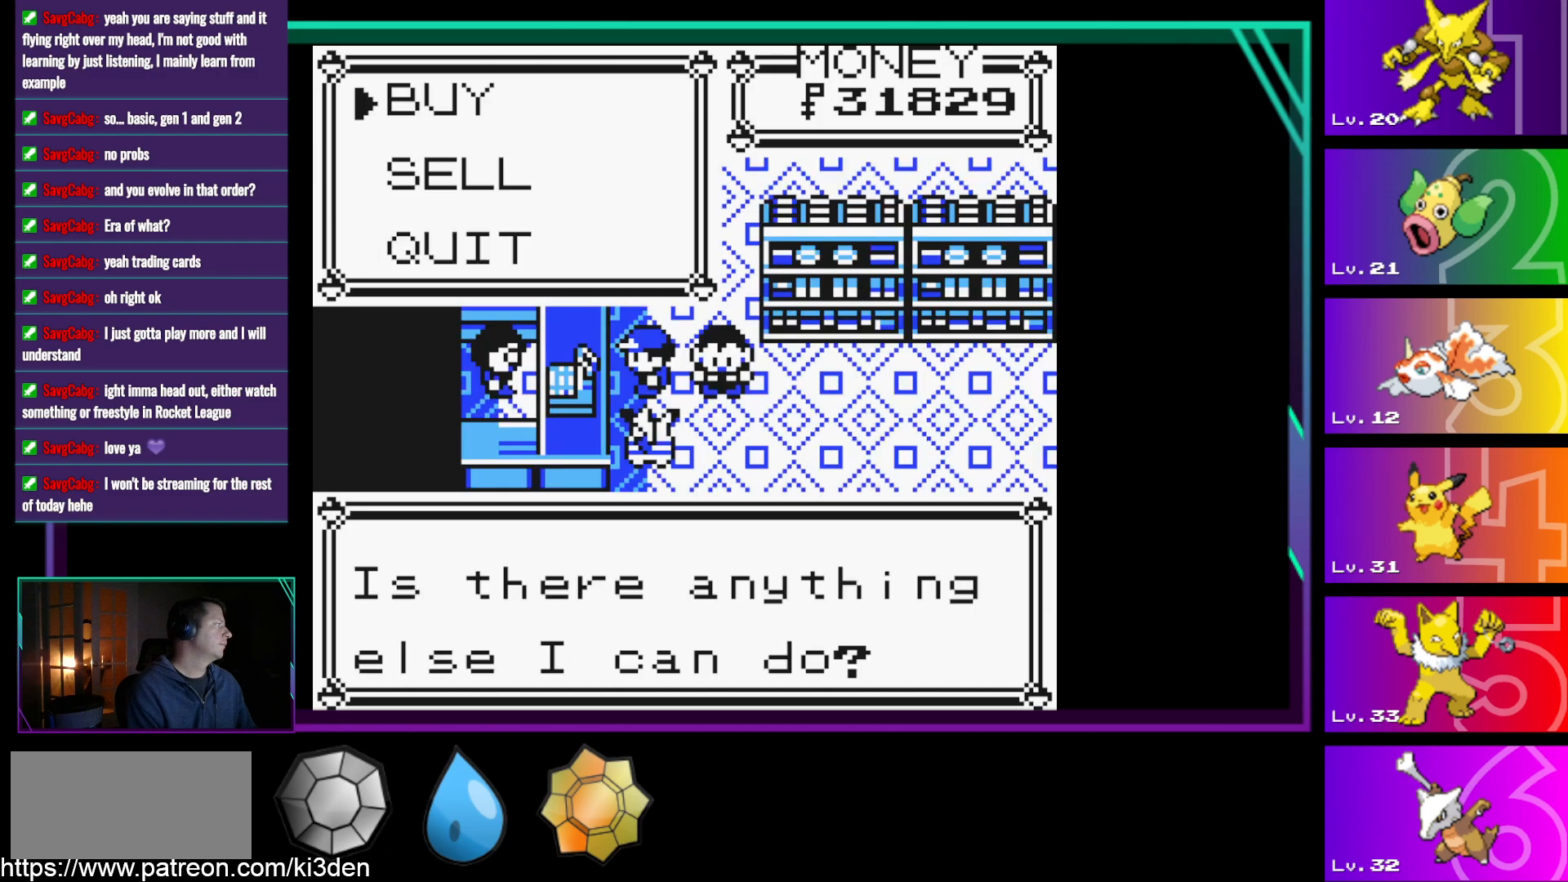
{"buttons": [], "events": []}
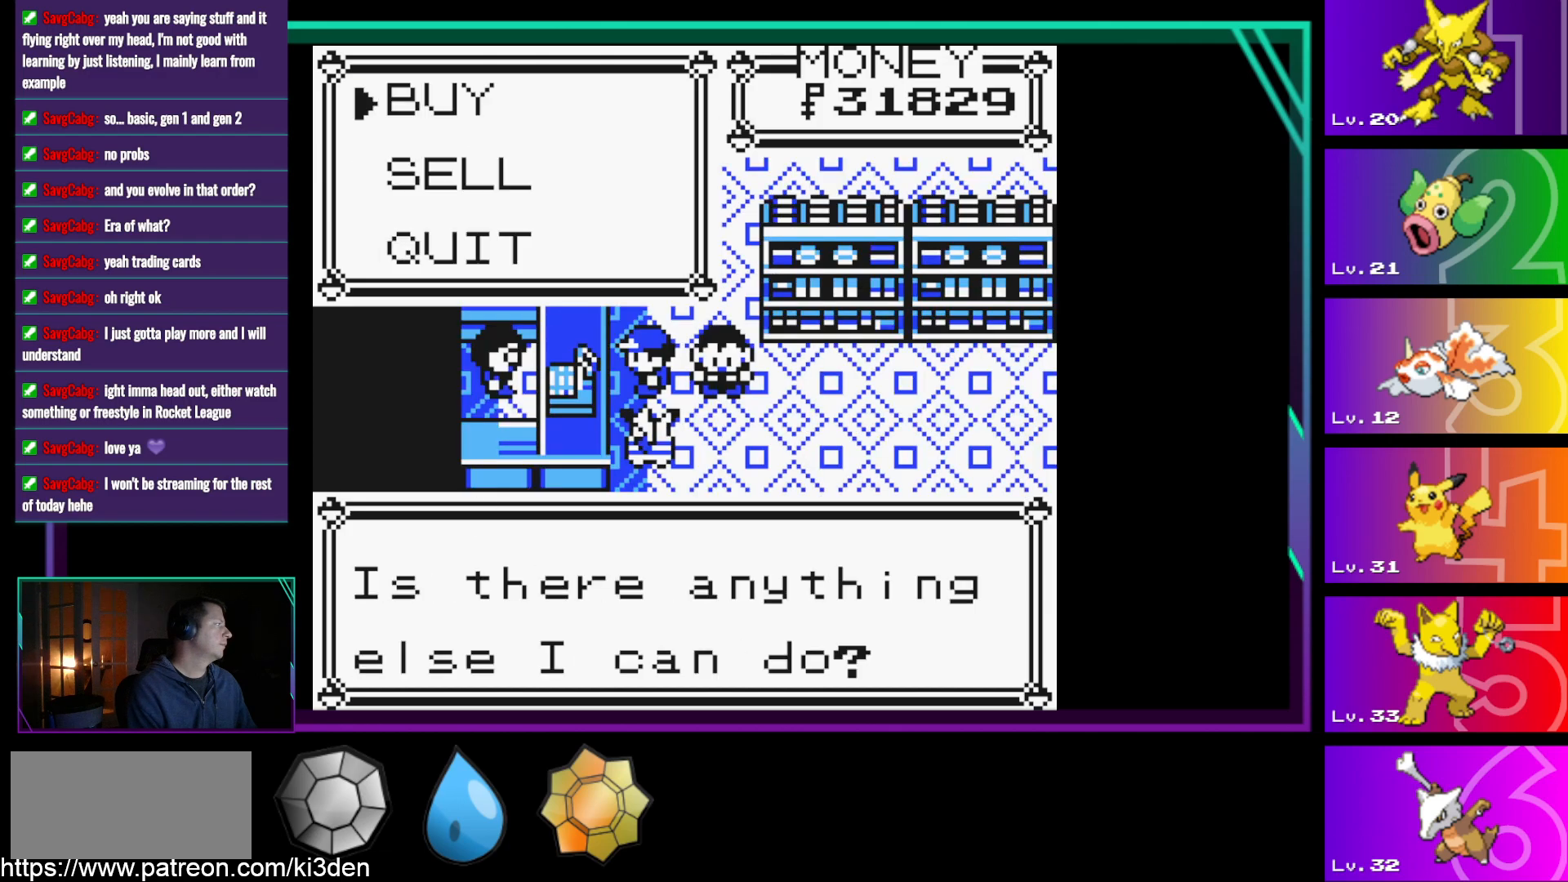
{"buttons": [], "events": []}
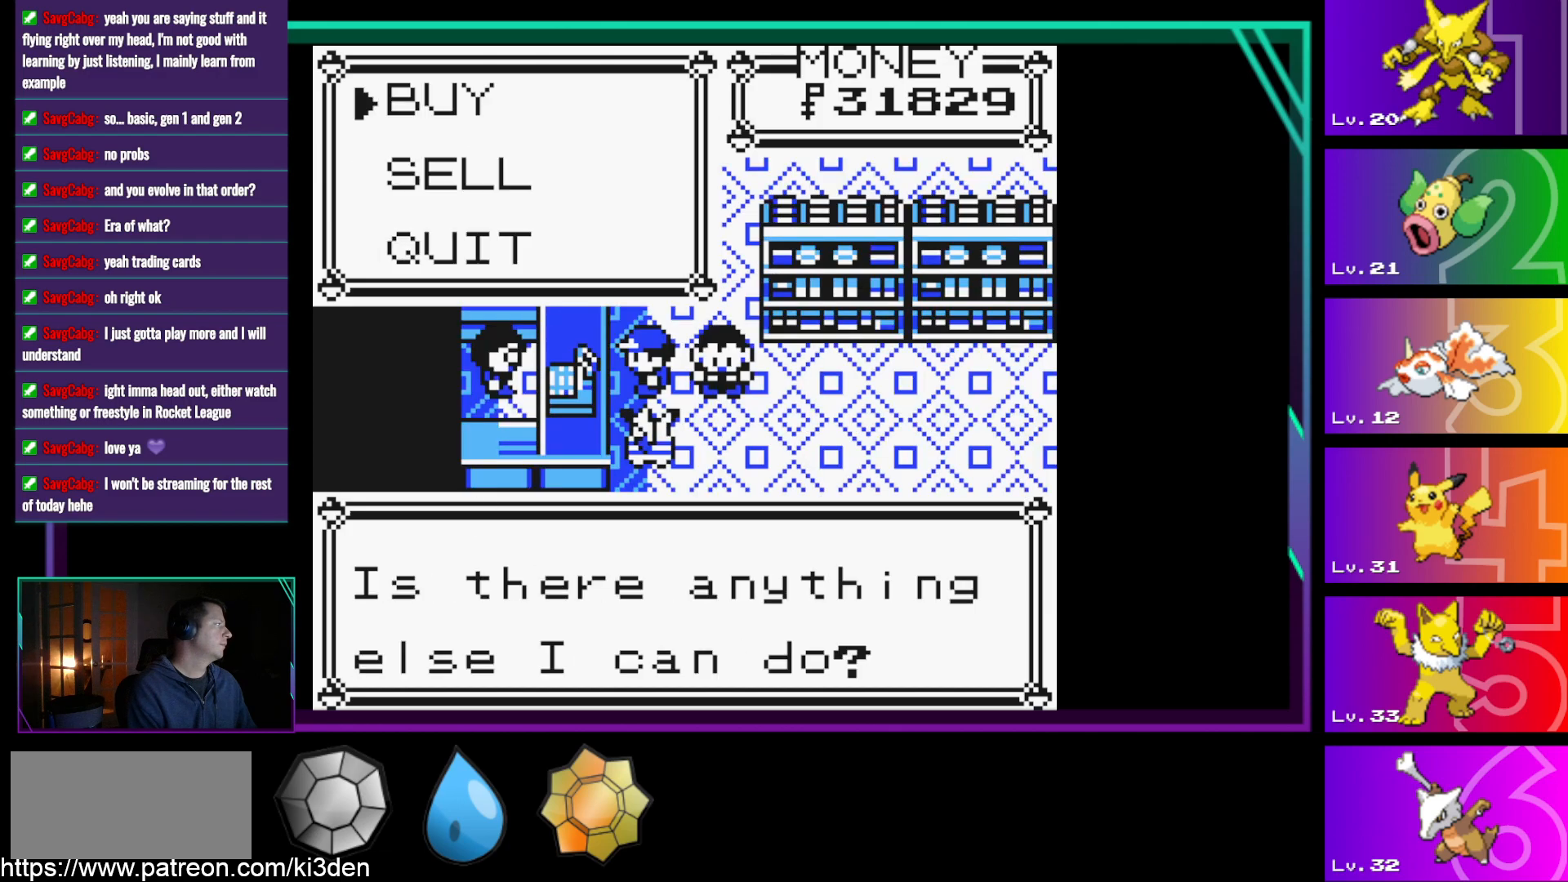
{"buttons": [], "events": [[67, "DPAD_DOWN", "down"], [167, "DPAD_DOWN", "up"], [267, "A", "down"], [350, "A", "up"]]}